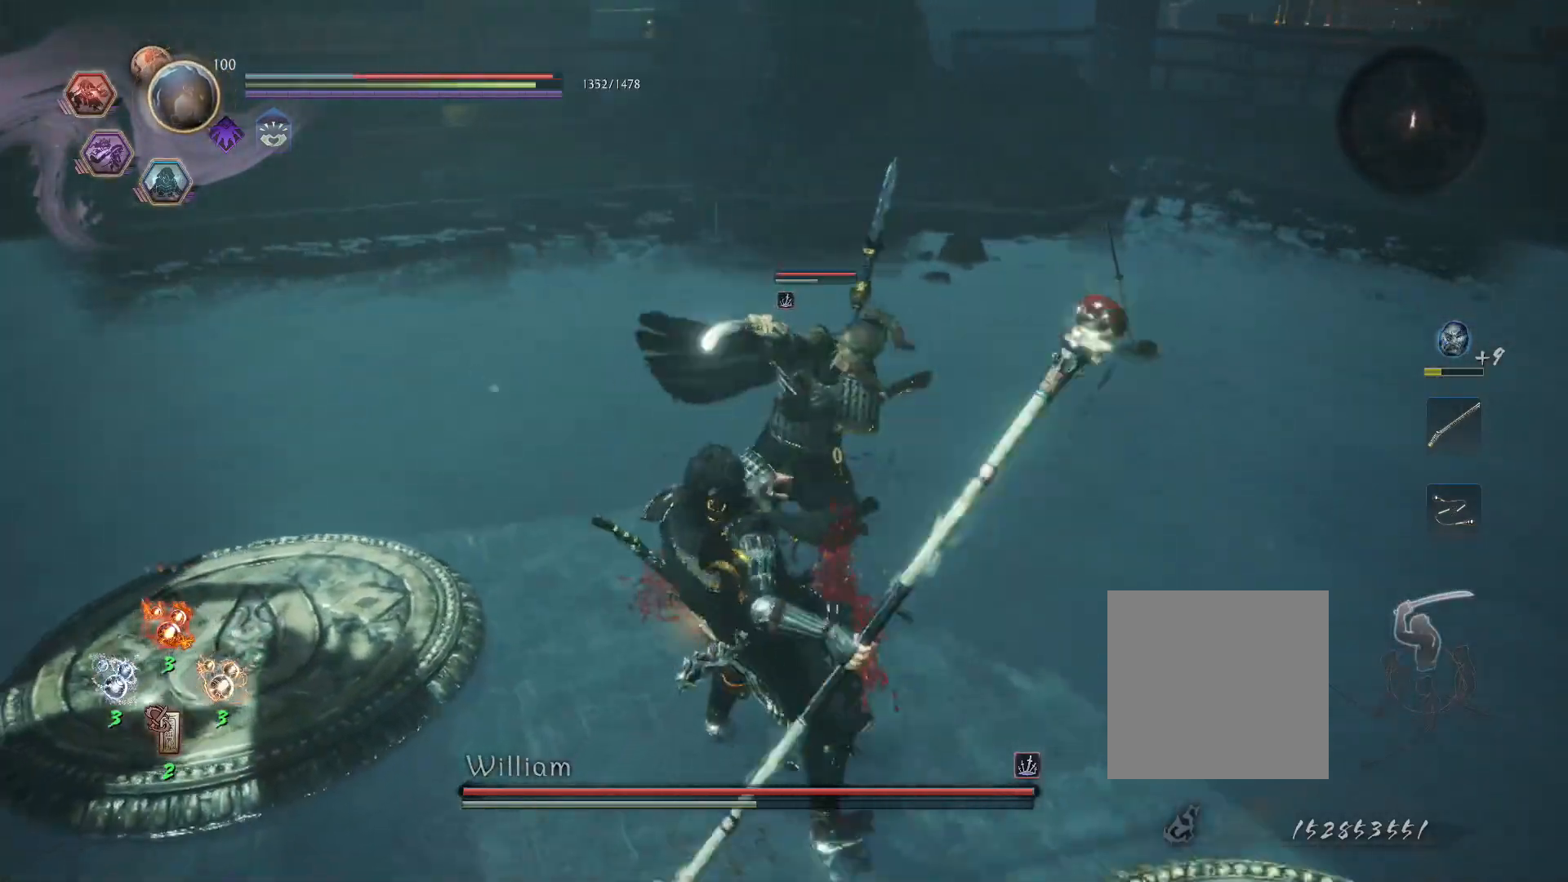
Gameplay with a controller (PlayStation layout); each line is a JSON object with the inputs held at the frame after it. "events" lists button and stick changes between this image and that frame as [ms after this image, input, new state], when the widget could be followed in between.
{"buttons": ["L1"], "left_stick": "up", "right_stick": "center", "events": [[33, "CROSS", "down"], [117, "left_stick", "up"], [150, "CROSS", "up"], [150, "R1", "up"], [267, "CROSS", "down"], [367, "CROSS", "up"]]}
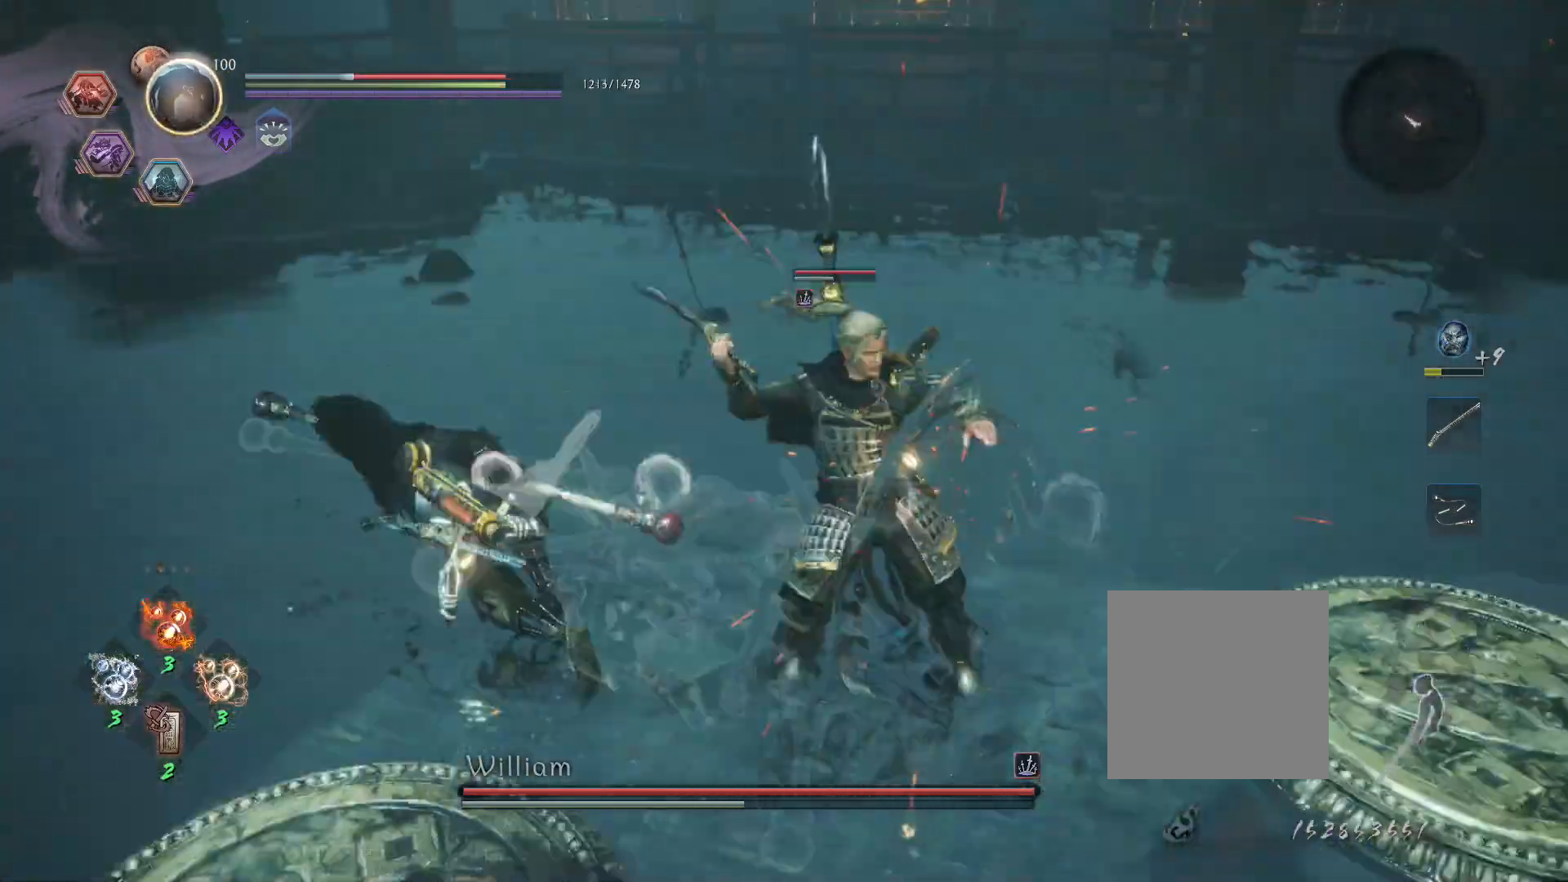
{"buttons": [], "left_stick": "center", "right_stick": "center", "events": [[100, "L1", "up"], [150, "SQUARE", "down"], [150, "left_stick", "center"], [283, "SQUARE", "up"]]}
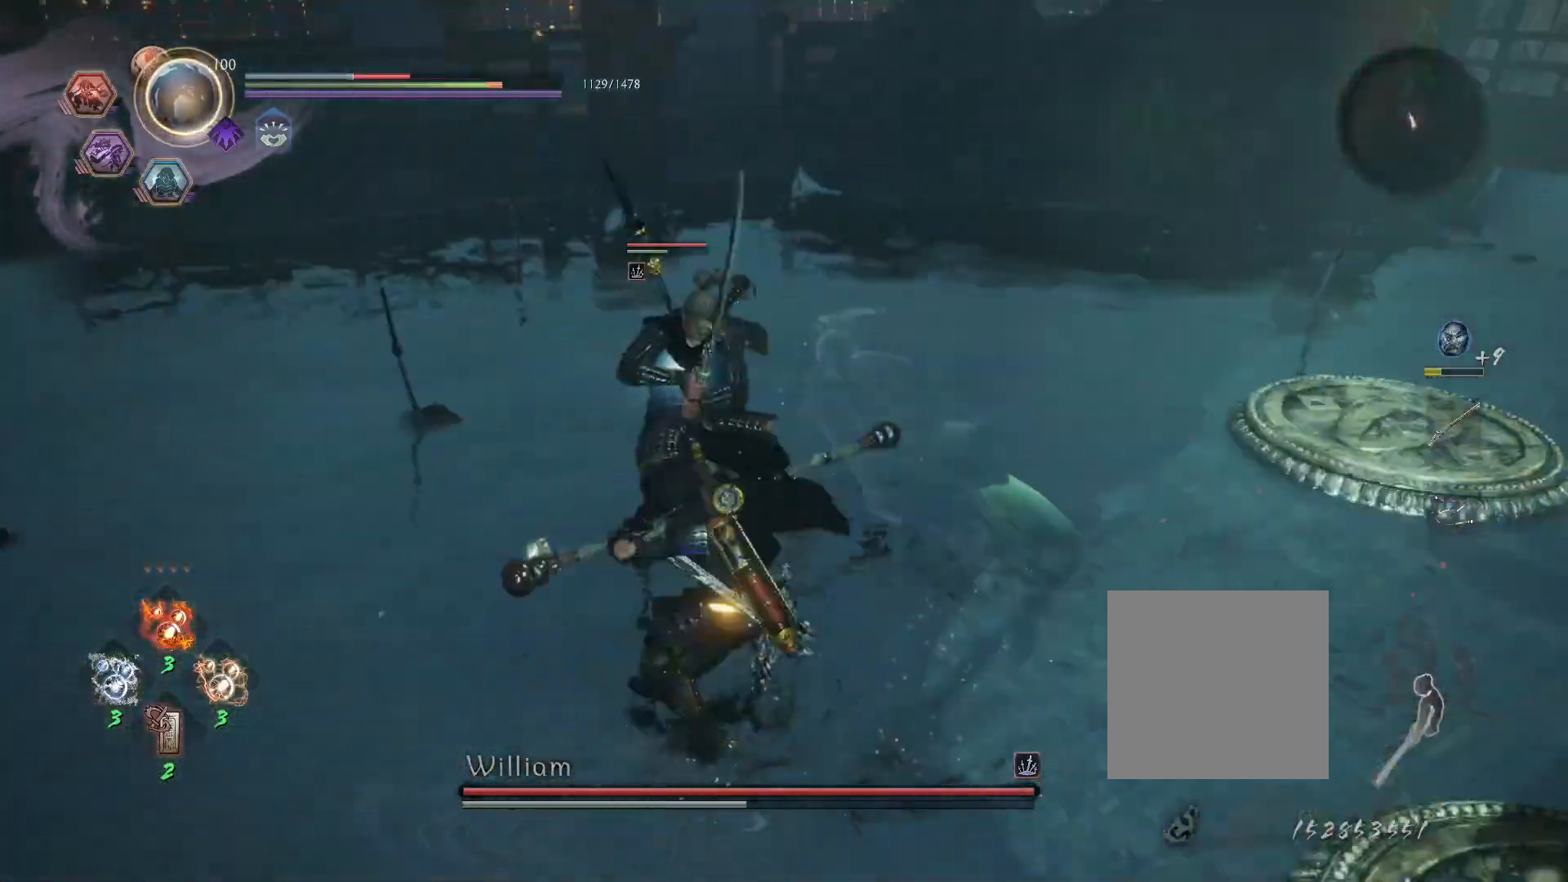
{"buttons": ["TRIANGLE", "R1"], "left_stick": "center", "right_stick": "center", "events": [[117, "left_stick", "up-left"], [217, "CROSS", "down"], [283, "CROSS", "up"], [350, "SQUARE", "down"], [350, "left_stick", "center"], [400, "SQUARE", "up"], [433, "R1", "down"], [467, "TRIANGLE", "down"]]}
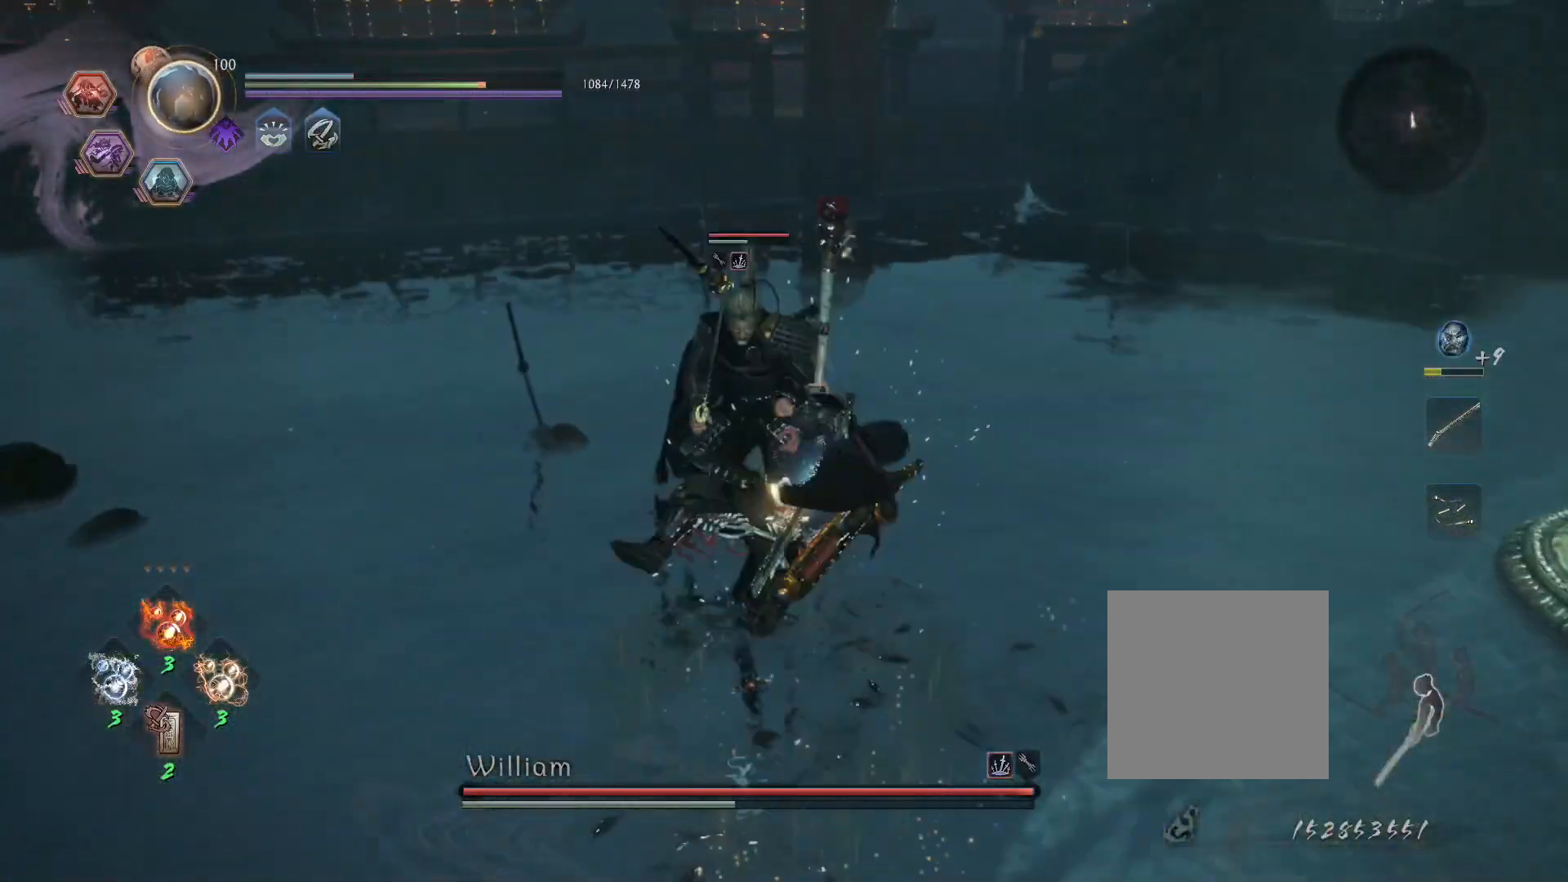
{"buttons": [], "left_stick": "center", "right_stick": "center", "events": [[83, "TRIANGLE", "up"], [100, "R1", "up"]]}
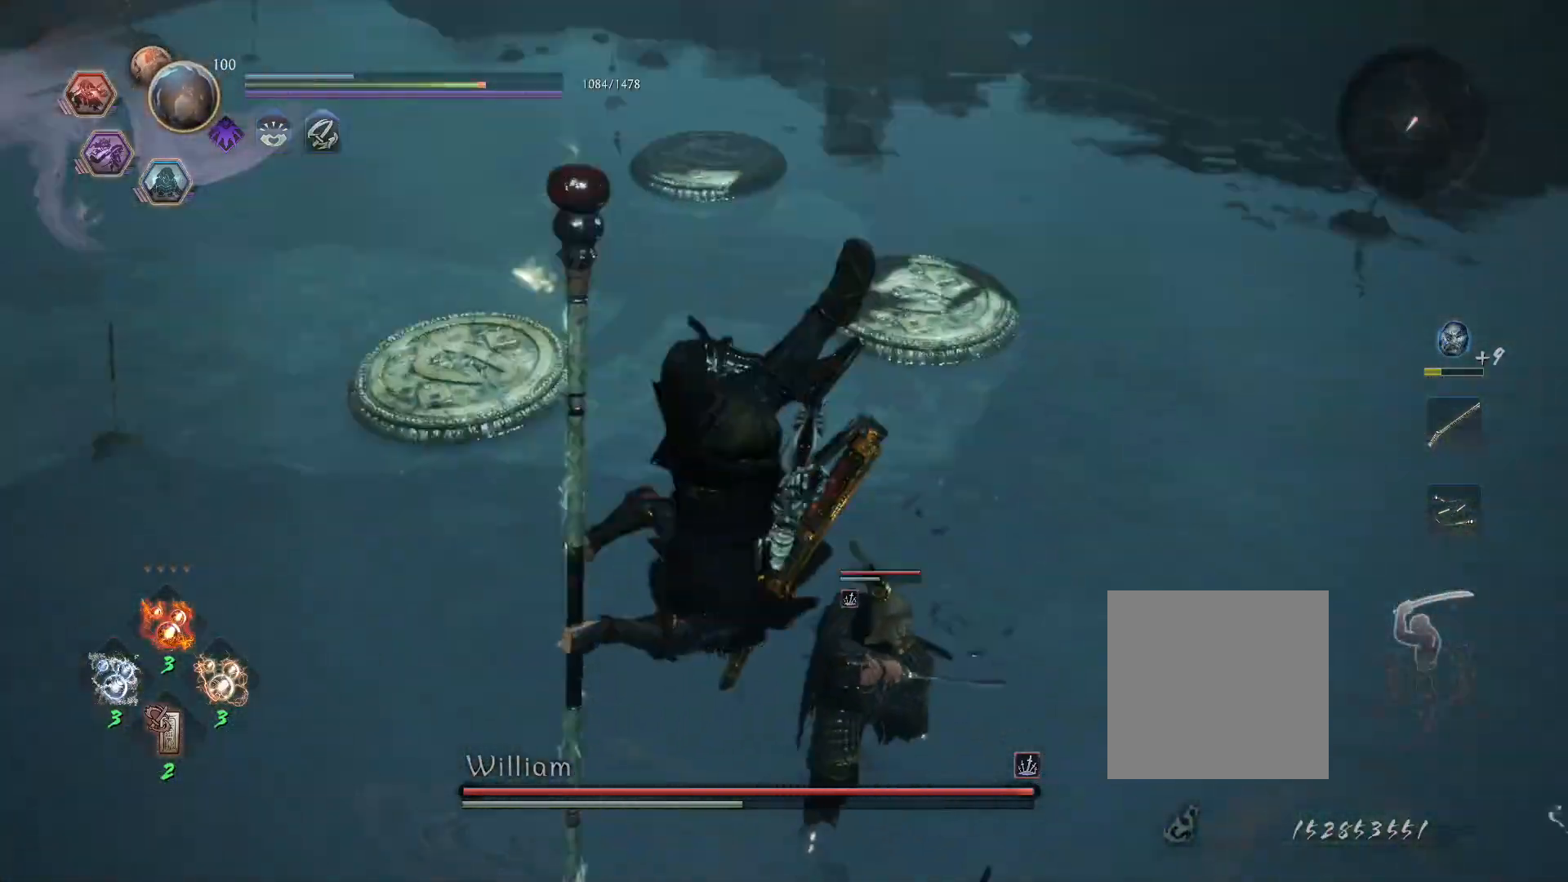
{"buttons": [], "left_stick": "center", "right_stick": "center", "events": []}
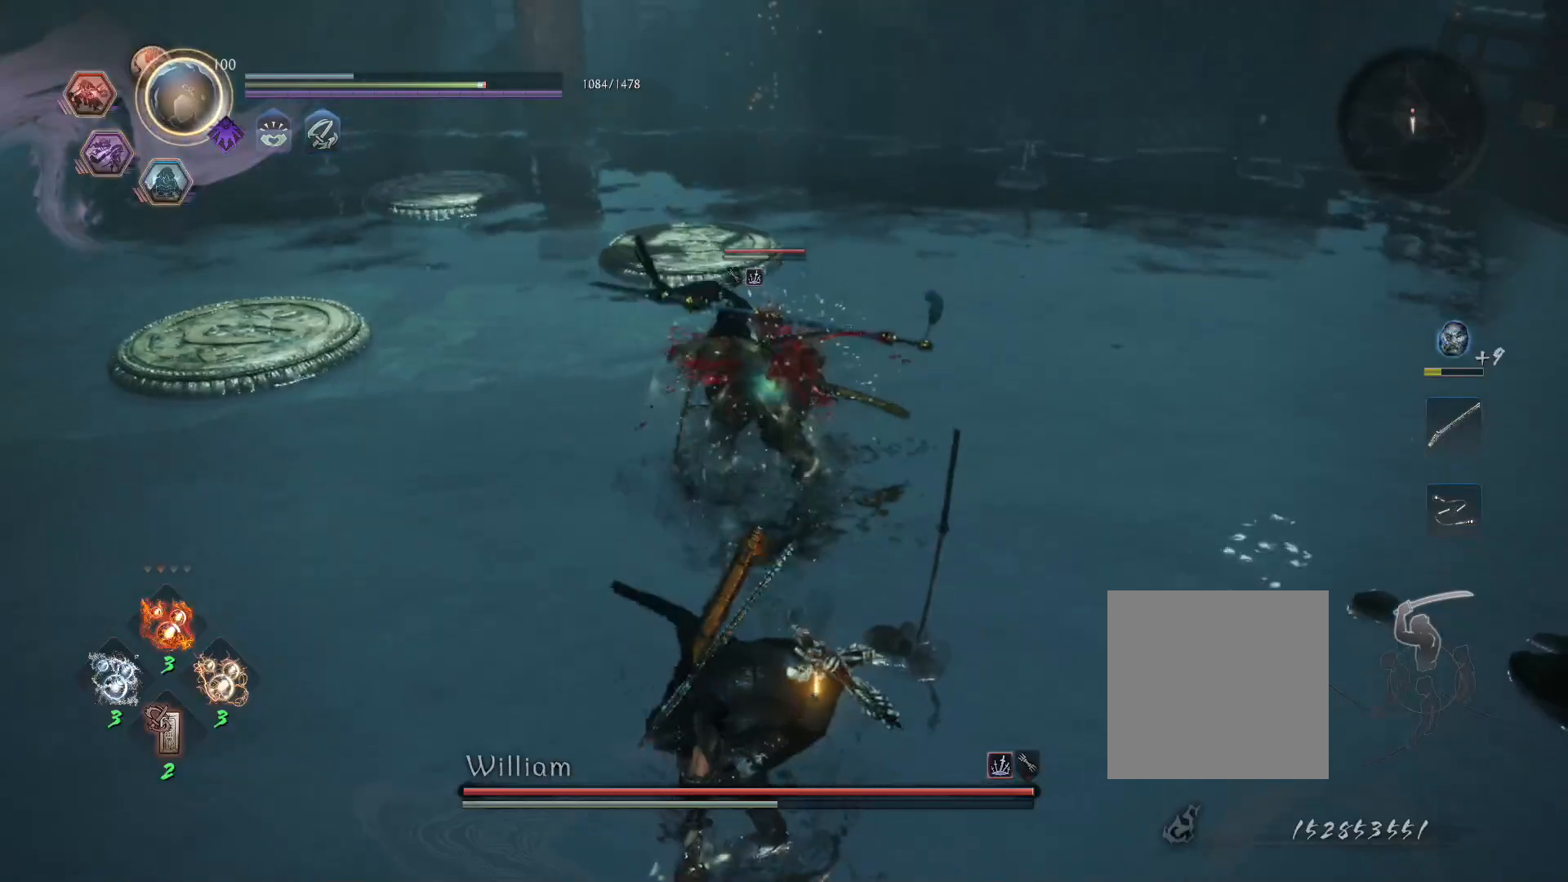
{"buttons": ["TRIANGLE", "R1"], "left_stick": "center", "right_stick": "center", "events": [[150, "R1", "down"], [167, "CROSS", "down"], [200, "SQUARE", "down"], [267, "CROSS", "up"], [267, "SQUARE", "up"], [283, "R1", "up"], [333, "SQUARE", "down"], [417, "SQUARE", "up"], [433, "R1", "down"], [500, "TRIANGLE", "down"]]}
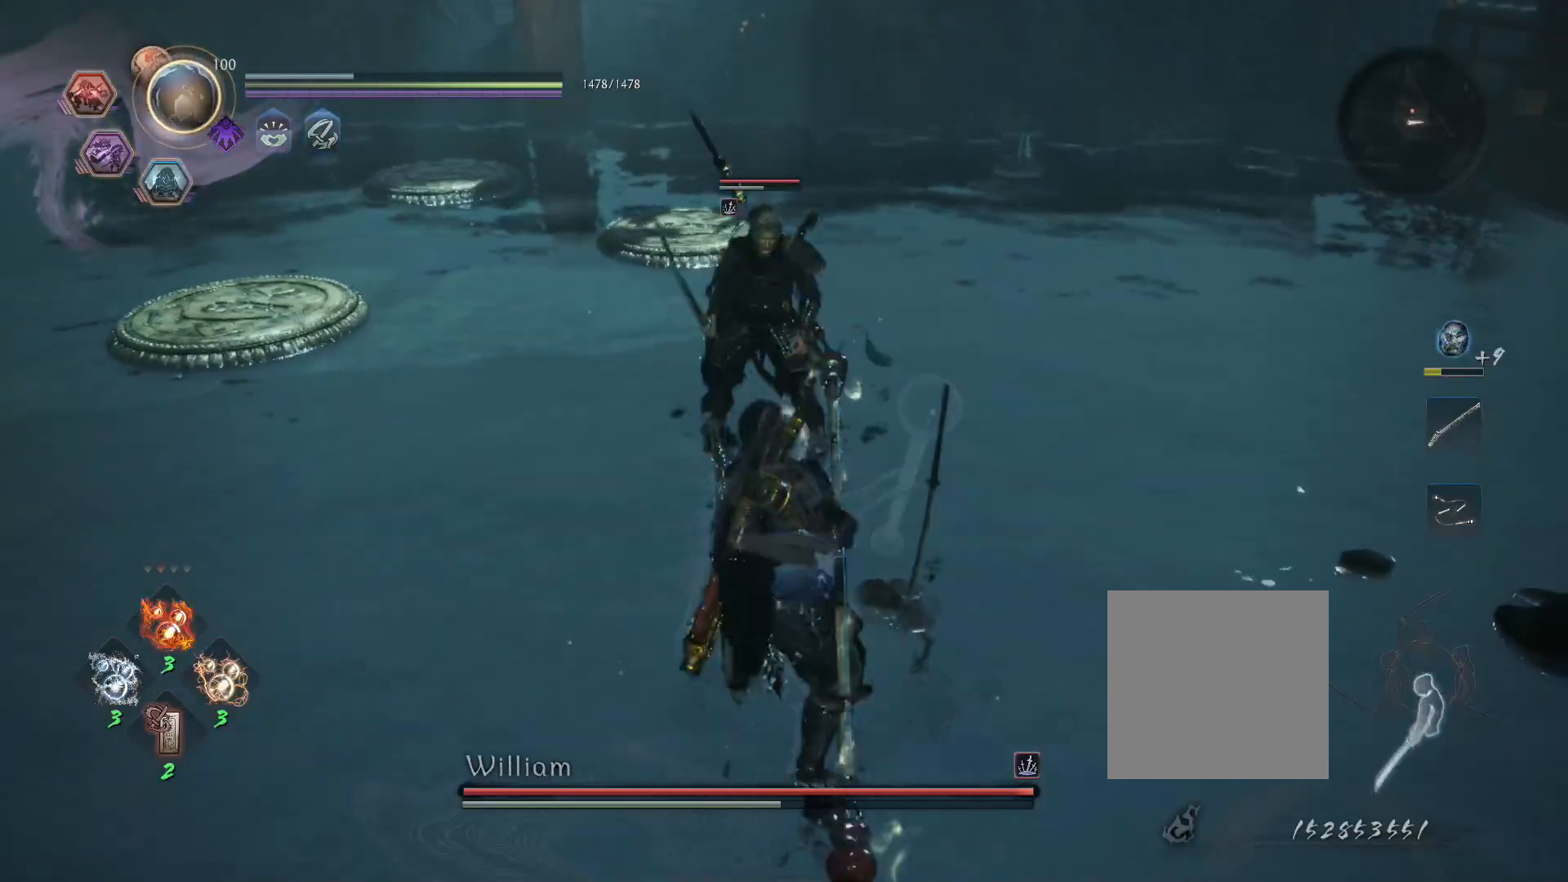
{"buttons": [], "left_stick": "center", "right_stick": "center", "events": [[100, "TRIANGLE", "up"], [133, "R1", "up"]]}
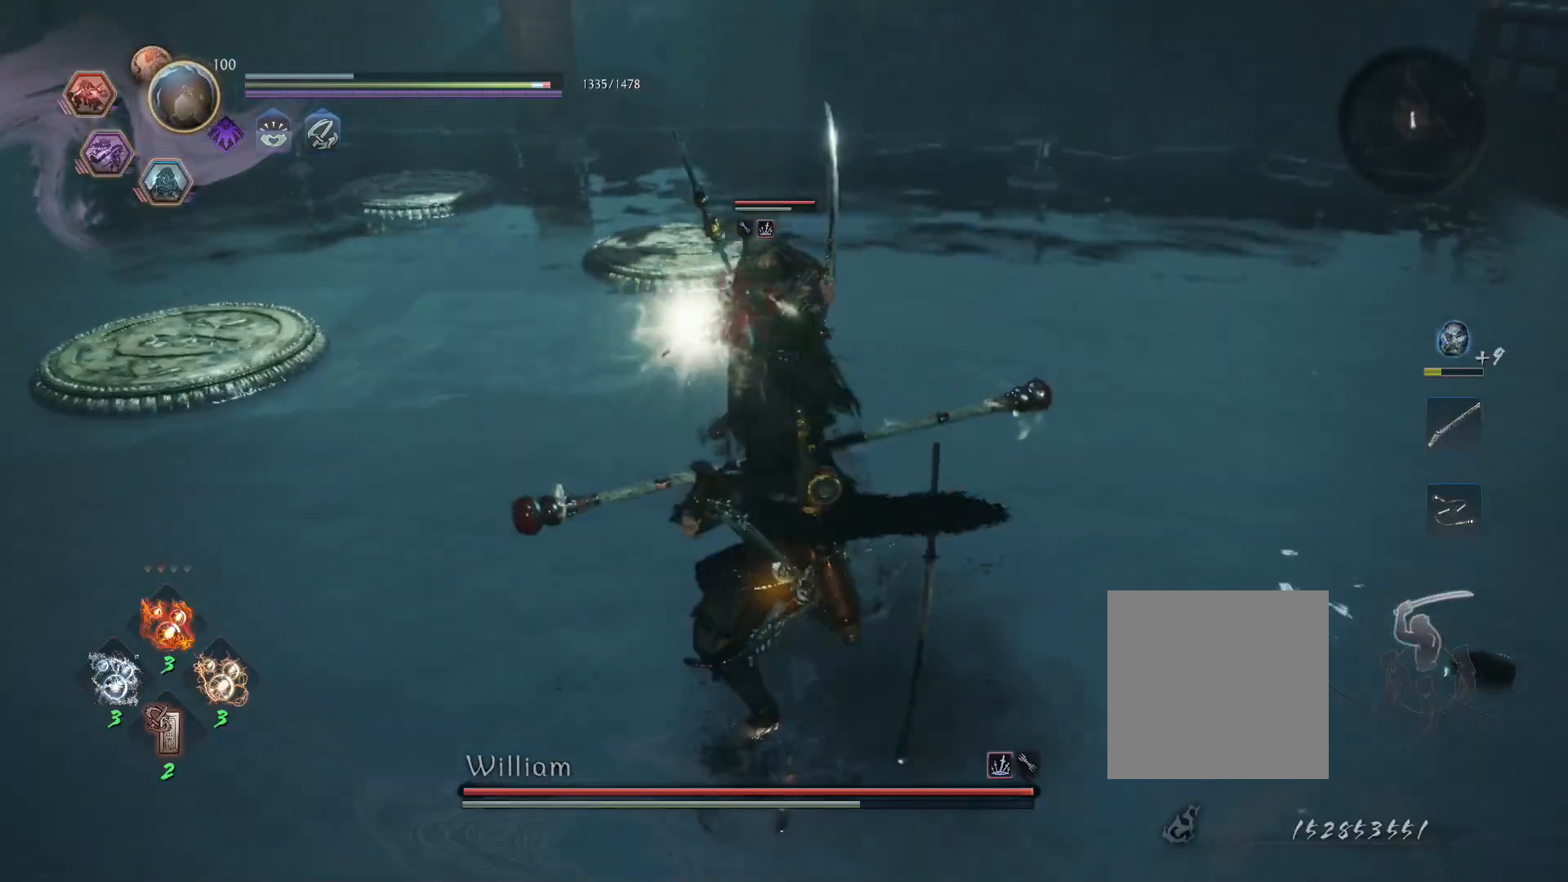
{"buttons": ["L1"], "left_stick": "up-left", "right_stick": "center", "events": [[133, "R1", "down"], [167, "SQUARE", "down"], [200, "CROSS", "down"], [217, "left_stick", "up-left"], [250, "L1", "down"], [250, "SQUARE", "up"], [283, "R1", "up"], [300, "CROSS", "up"], [367, "CROSS", "down"], [467, "CROSS", "up"]]}
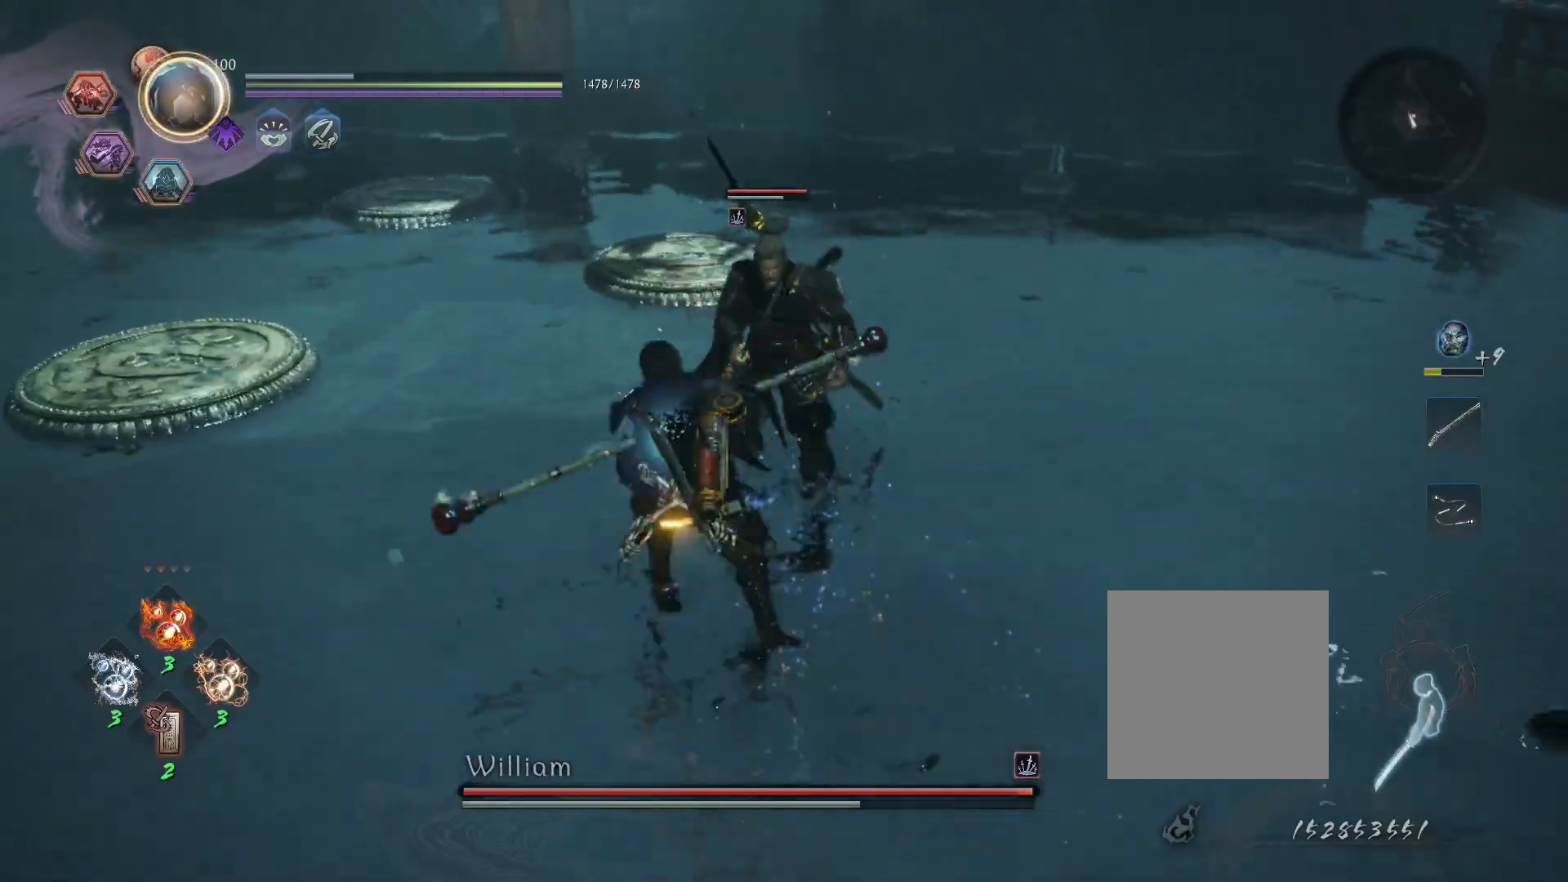
{"buttons": [], "left_stick": "center", "right_stick": "center", "events": [[17, "L1", "up"], [17, "SQUARE", "down"], [67, "left_stick", "center"], [117, "SQUARE", "up"], [133, "R1", "down"], [183, "TRIANGLE", "down"], [283, "TRIANGLE", "up"], [317, "R1", "up"]]}
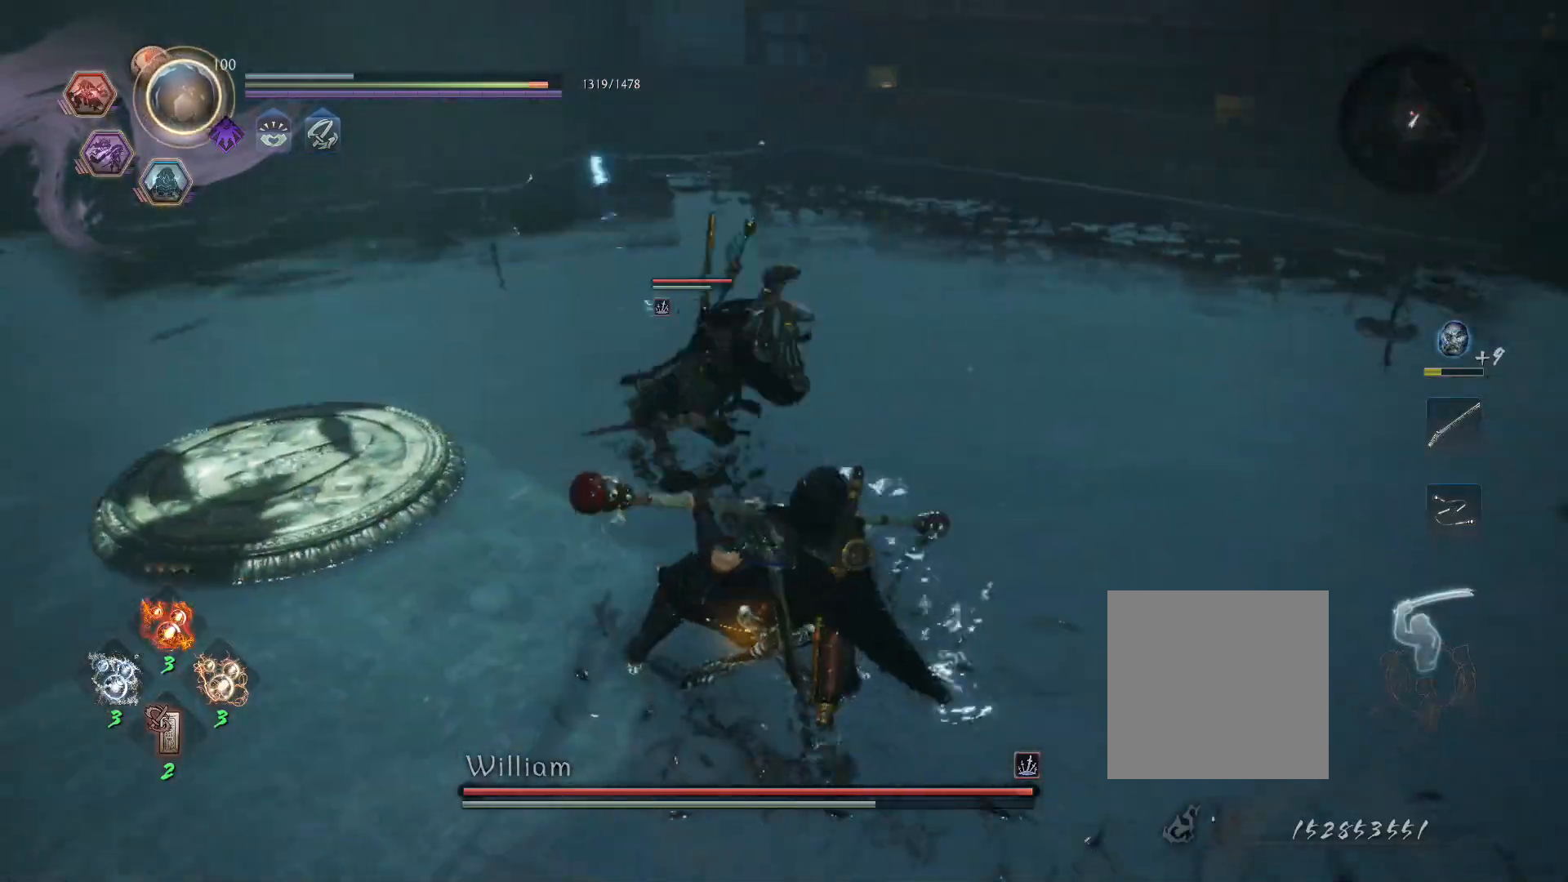
{"buttons": ["CIRCLE", "L1", "R1"], "left_stick": "left", "right_stick": "center", "events": [[117, "R1", "down"], [150, "SQUARE", "down"], [200, "CROSS", "down"], [233, "SQUARE", "up"], [250, "L1", "down"], [250, "left_stick", "left"], [267, "R1", "up"], [283, "CROSS", "up"], [333, "CROSS", "down"], [400, "R1", "down"], [433, "CIRCLE", "down"], [450, "CROSS", "up"]]}
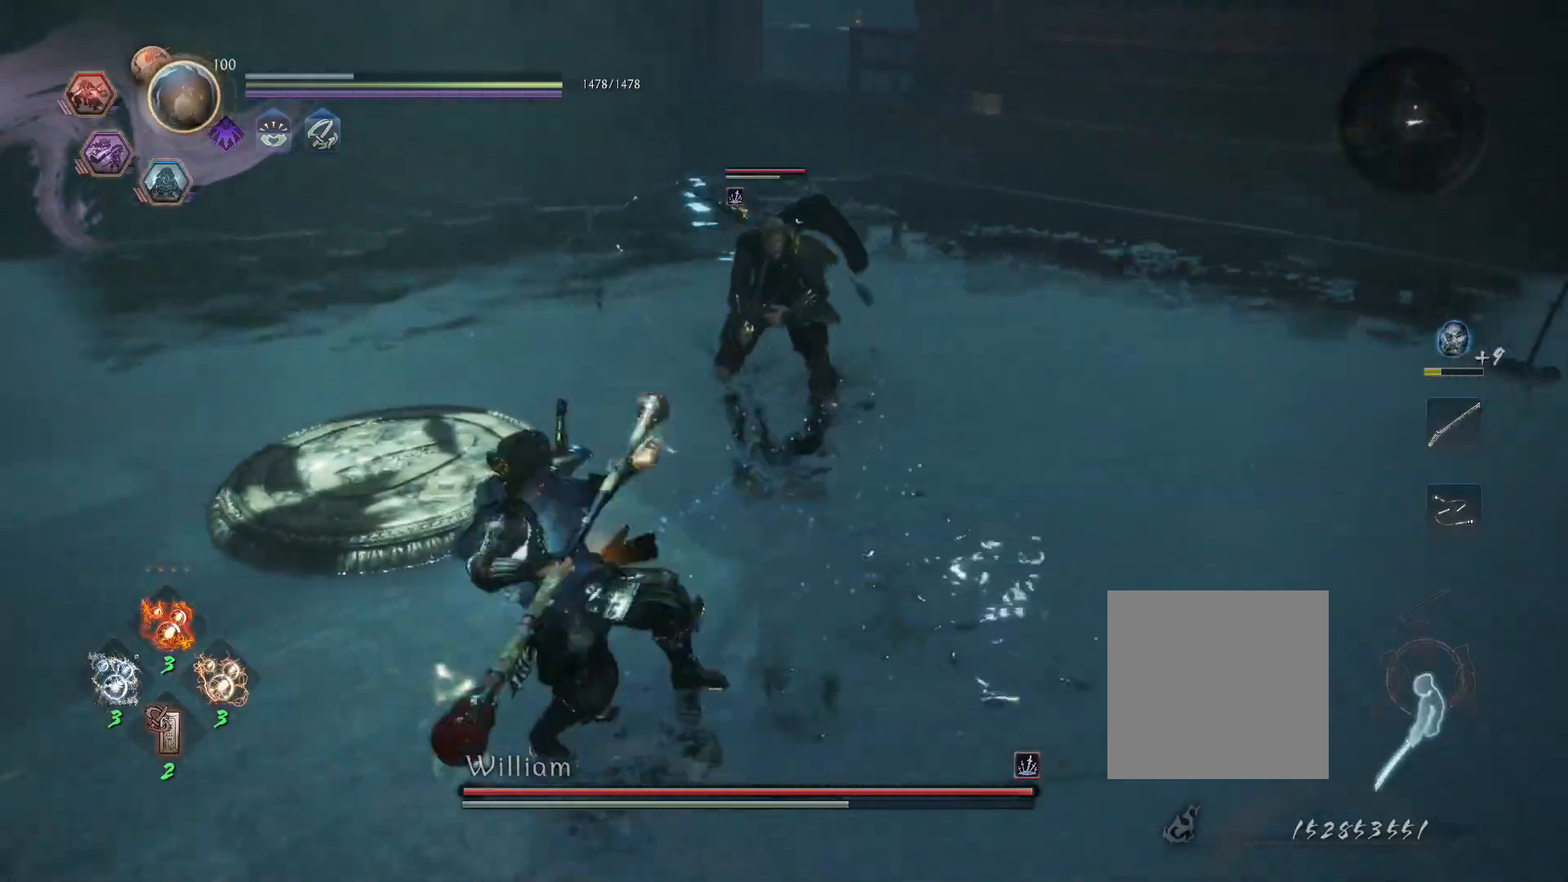
{"buttons": ["CIRCLE", "L1", "R1"], "left_stick": "up-left", "right_stick": "center", "events": [[17, "R1", "up"], [33, "CIRCLE", "up"], [117, "left_stick", "up-left"], [350, "CROSS", "down"], [400, "R1", "down"], [433, "CIRCLE", "down"], [467, "CROSS", "up"]]}
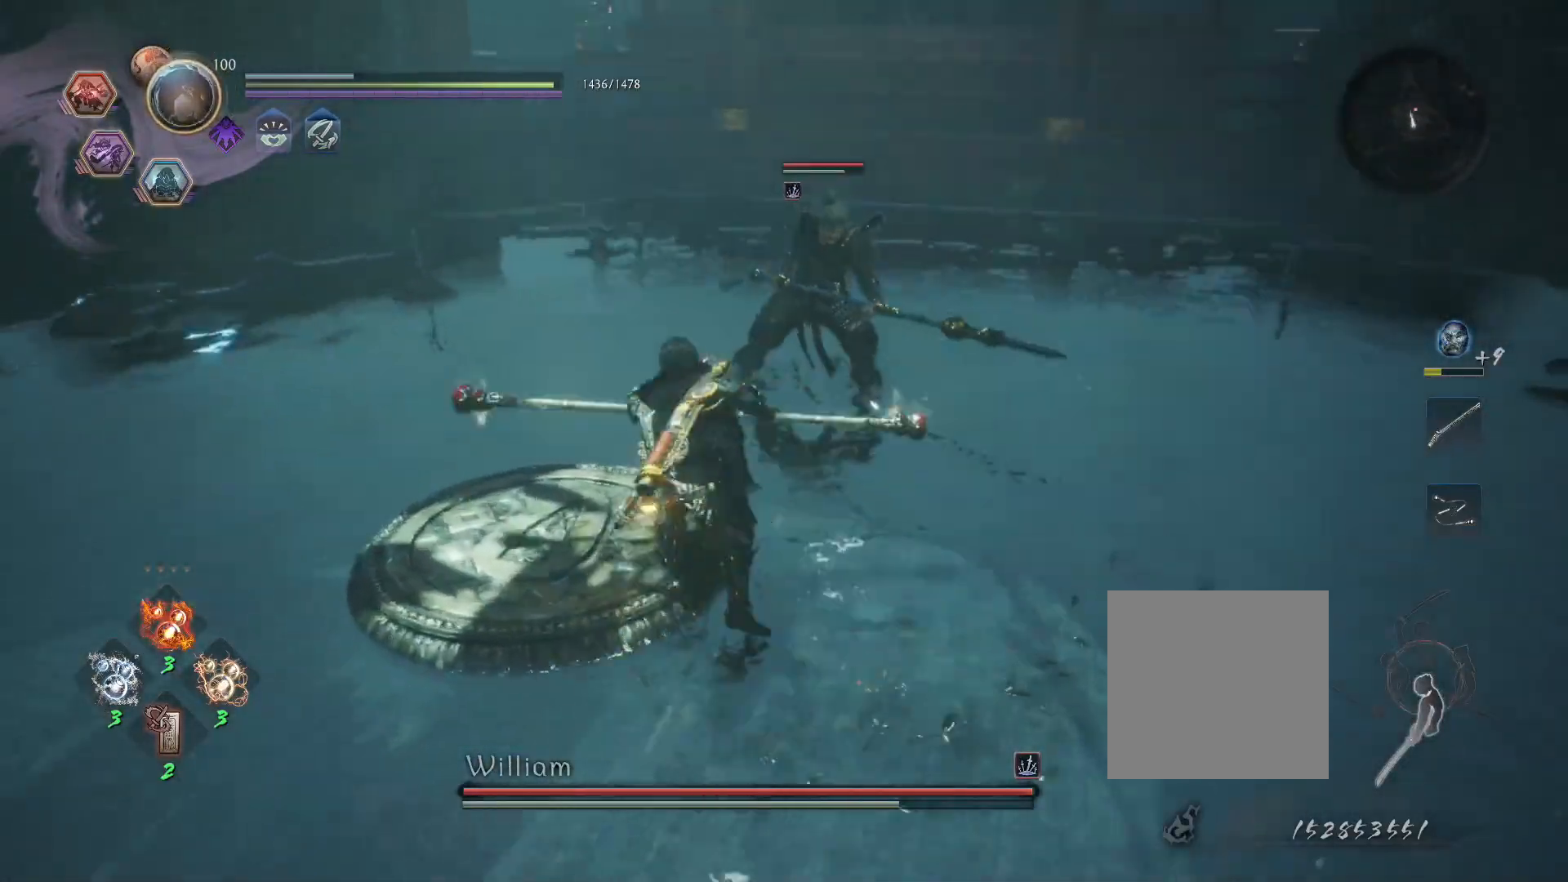
{"buttons": ["L1"], "left_stick": "up-left", "right_stick": "center", "events": [[50, "CIRCLE", "up"], [50, "R1", "up"], [217, "CROSS", "down"], [267, "R1", "down"], [317, "CIRCLE", "down"], [350, "CROSS", "up"], [400, "R1", "up"], [417, "CIRCLE", "up"]]}
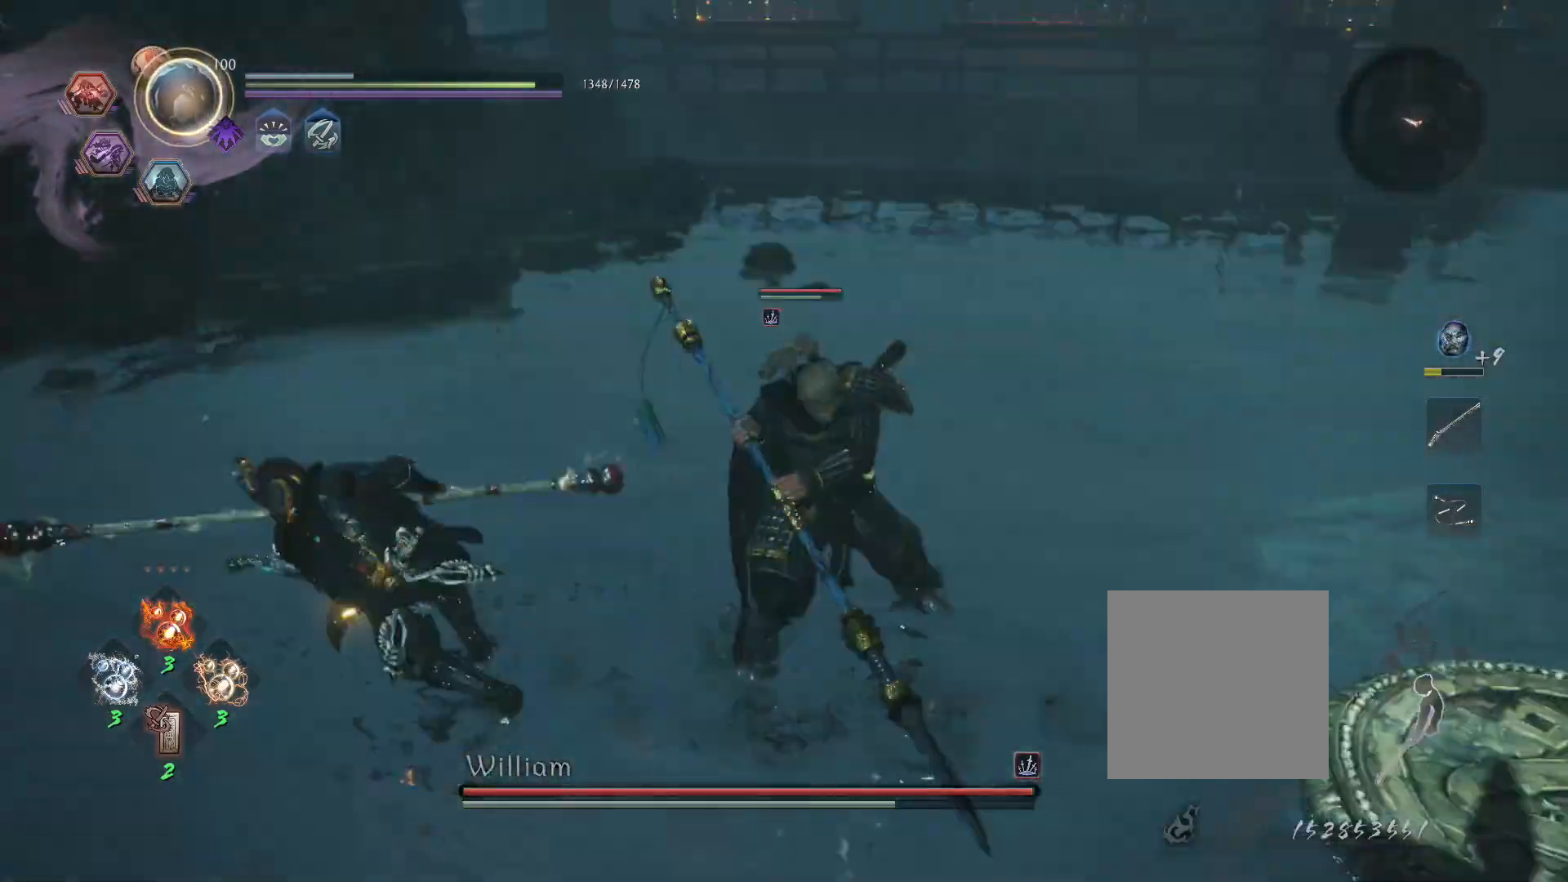
{"buttons": [], "left_stick": "up-left", "right_stick": "center", "events": [[33, "CROSS", "down"], [100, "R1", "down"], [117, "CIRCLE", "down"], [150, "CROSS", "up"], [217, "CIRCLE", "up"], [217, "R1", "up"], [300, "L1", "up"]]}
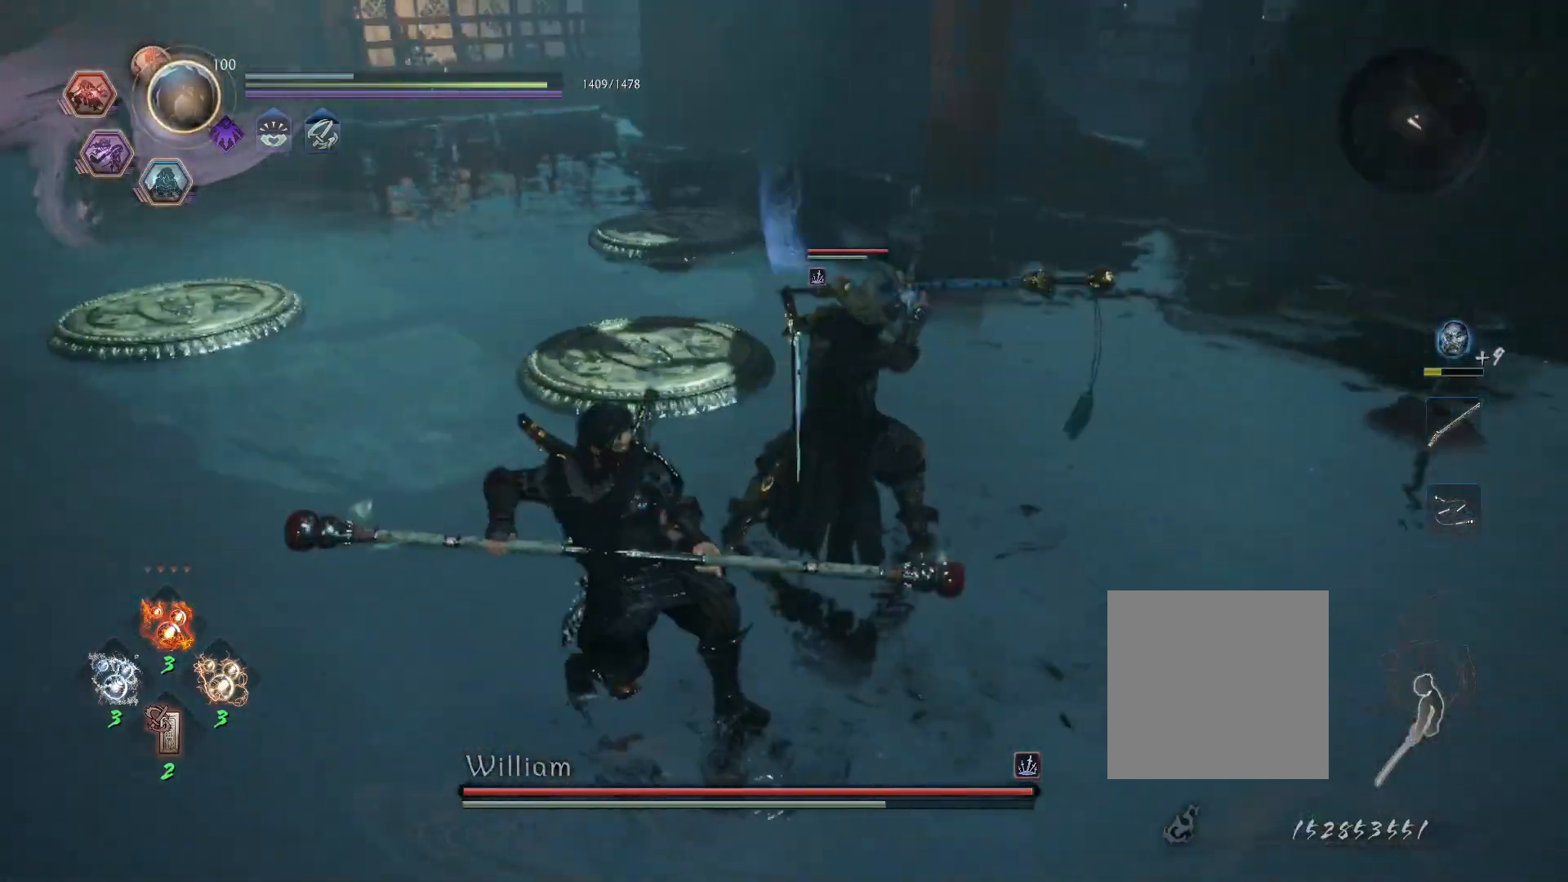
{"buttons": [], "left_stick": "center", "right_stick": "center", "events": [[33, "R1", "down"], [67, "SQUARE", "down"], [133, "SQUARE", "up"], [150, "R1", "up"], [200, "SQUARE", "down"], [200, "left_stick", "center"], [317, "SQUARE", "up"]]}
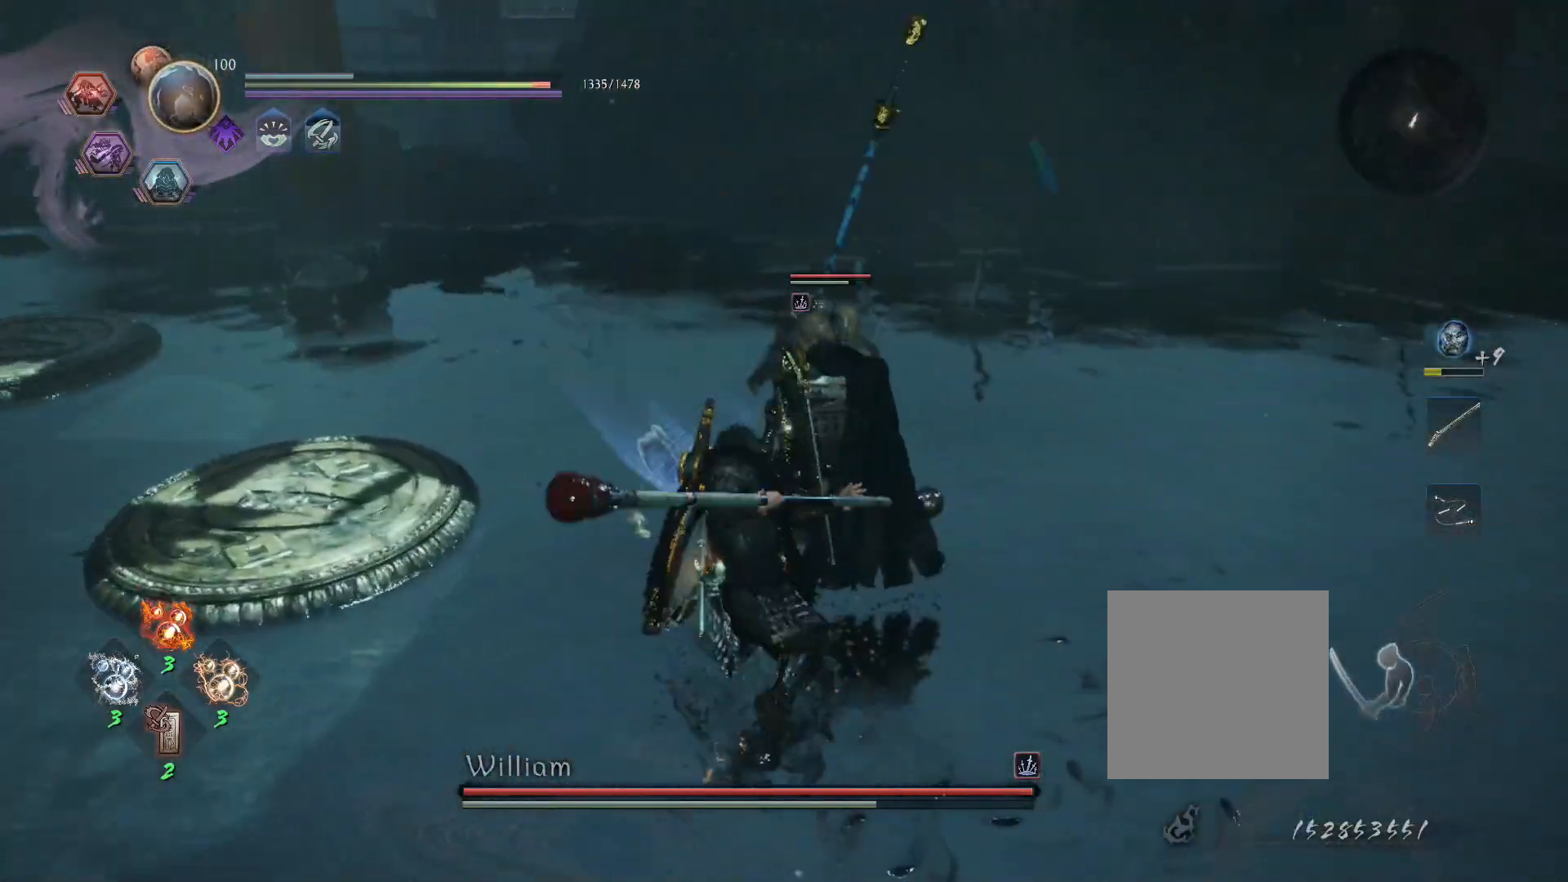
{"buttons": [], "left_stick": "center", "right_stick": "center", "events": [[250, "TRIANGLE", "down"], [333, "TRIANGLE", "up"]]}
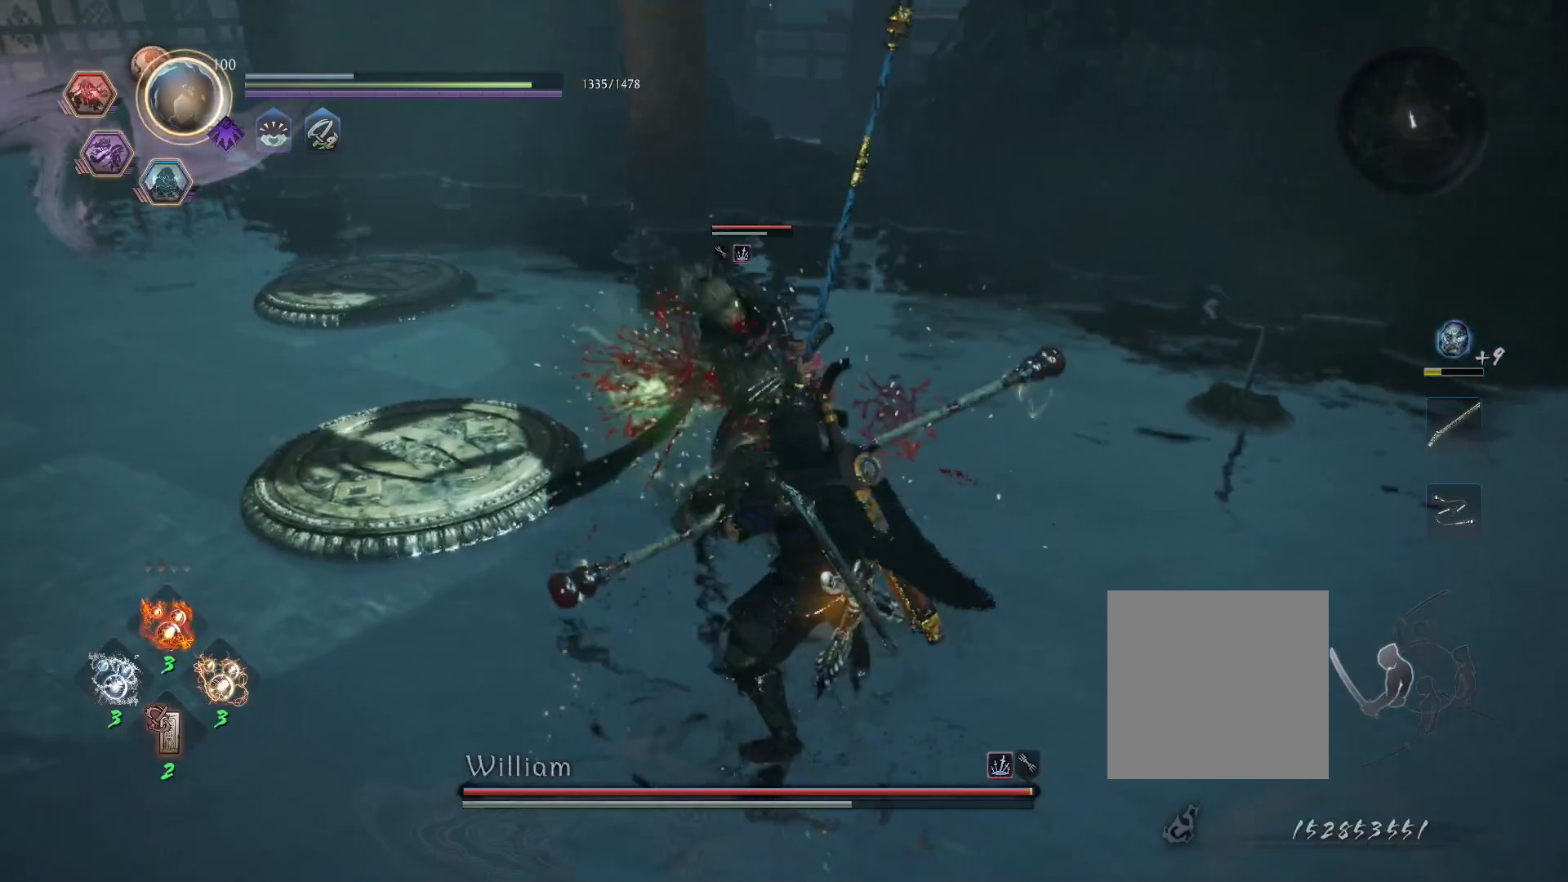
{"buttons": [], "left_stick": "center", "right_stick": "center", "events": []}
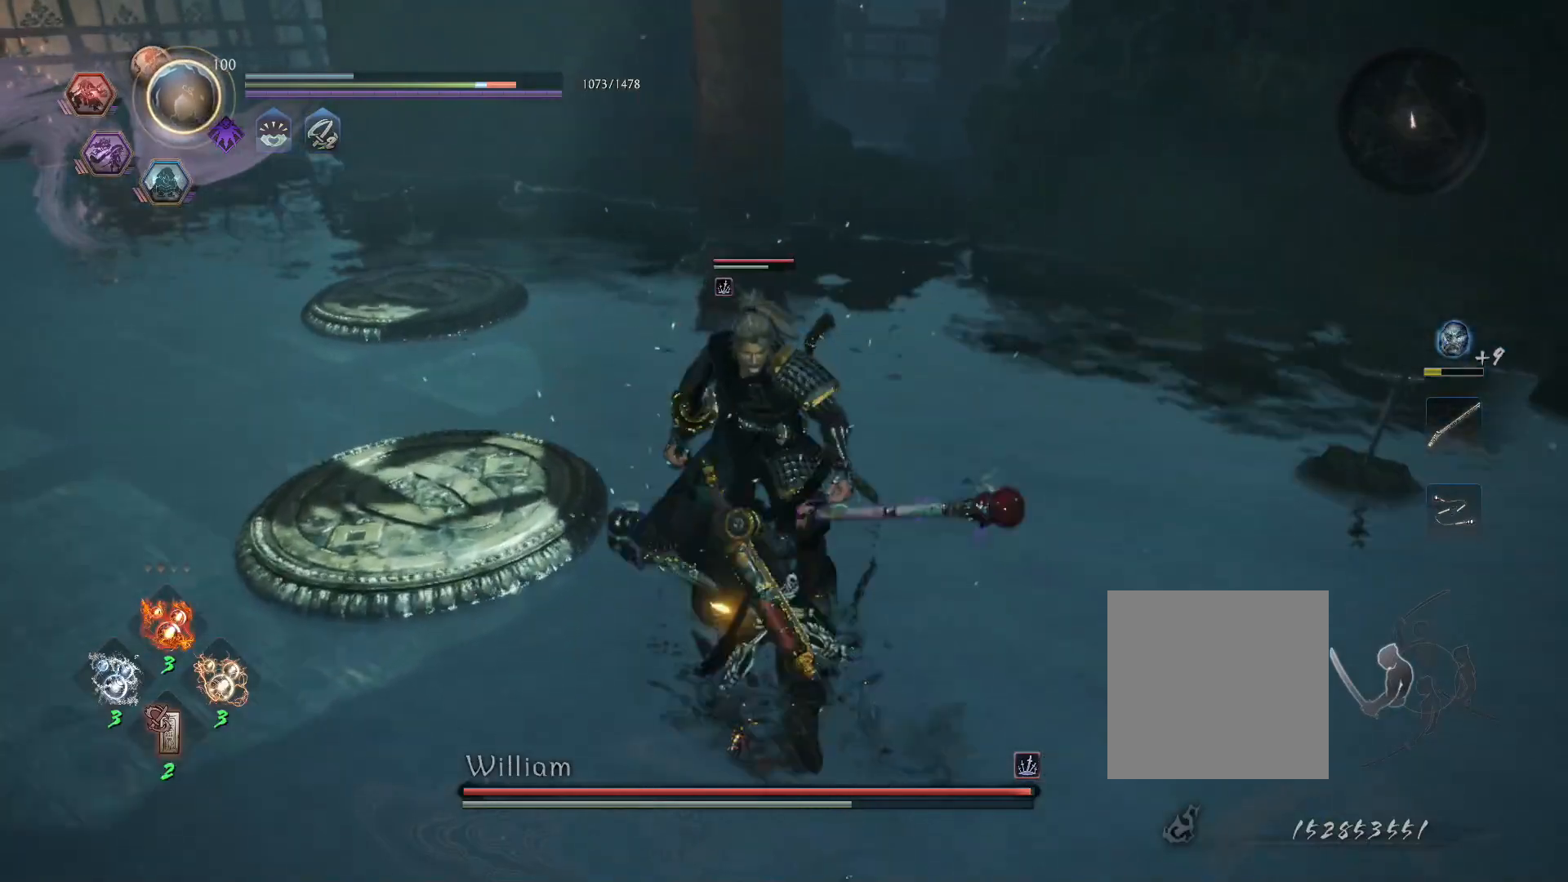
{"buttons": [], "left_stick": "center", "right_stick": "center", "events": [[50, "TRIANGLE", "down"], [133, "TRIANGLE", "up"], [200, "R1", "down"], [233, "TRIANGLE", "down"], [333, "TRIANGLE", "up"], [367, "R1", "up"]]}
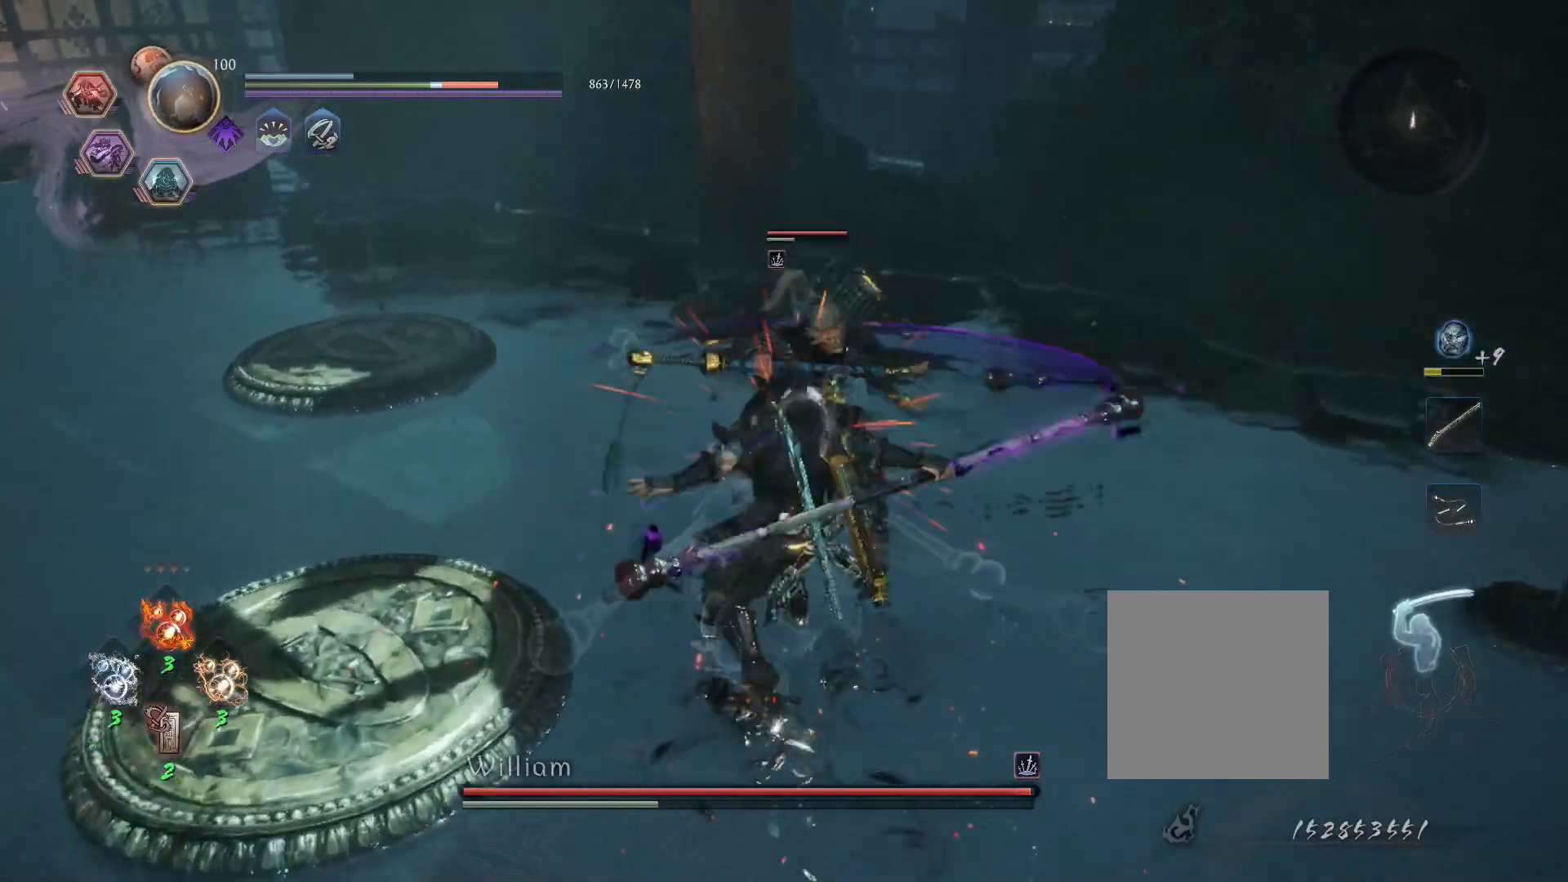
{"buttons": ["SQUARE", "TRIANGLE", "R1"], "left_stick": "center", "right_stick": "center", "events": [[450, "R1", "down"], [500, "SQUARE", "down"], [500, "TRIANGLE", "down"]]}
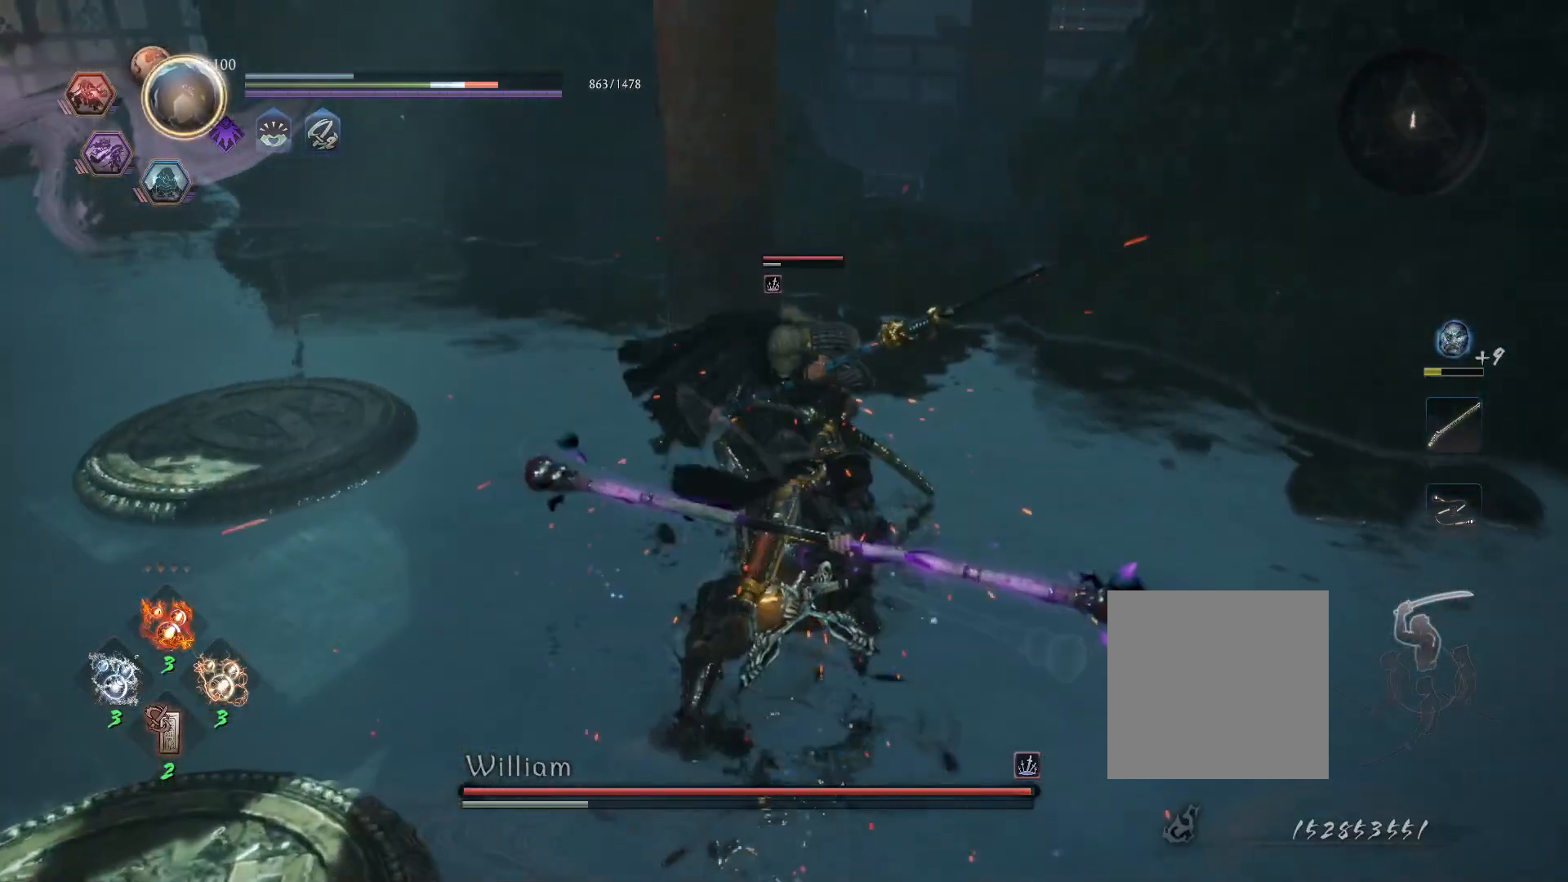
{"buttons": ["SQUARE", "L1"], "left_stick": "up", "right_stick": "center", "events": [[17, "left_stick", "up"], [33, "CROSS", "down"], [33, "L1", "down"], [33, "TRIANGLE", "up"], [67, "SQUARE", "up"], [100, "CROSS", "up"], [100, "R1", "up"], [150, "CROSS", "down"], [183, "R1", "down"], [233, "CIRCLE", "down"], [250, "CROSS", "up"], [300, "CIRCLE", "up"], [317, "R1", "up"], [367, "SQUARE", "down"]]}
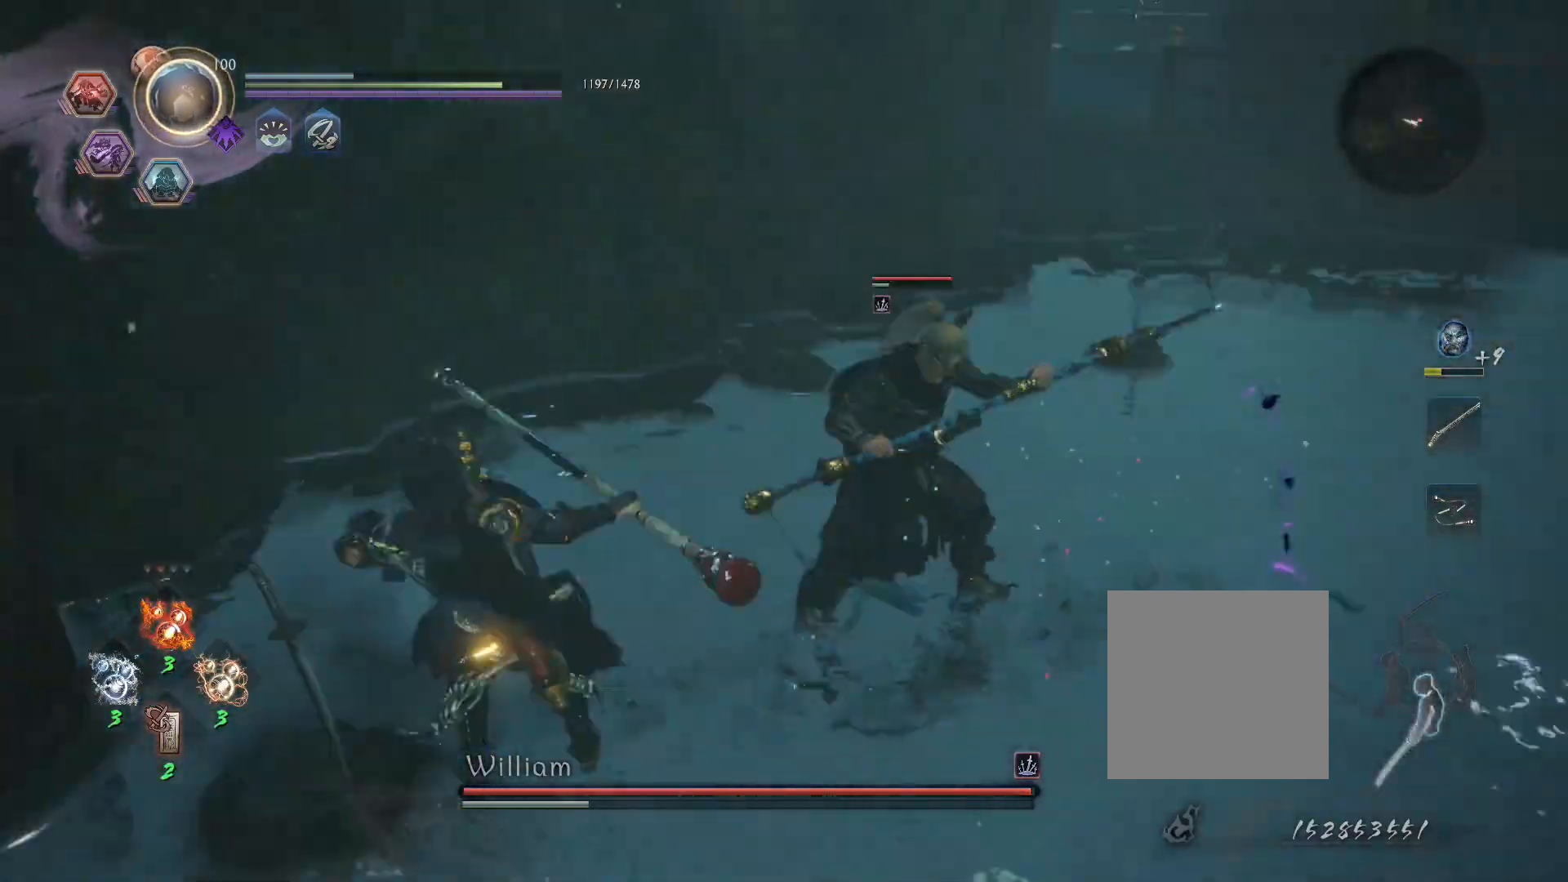
{"buttons": [], "left_stick": "up", "right_stick": "center", "events": [[467, "SQUARE", "up"], [500, "L1", "up"]]}
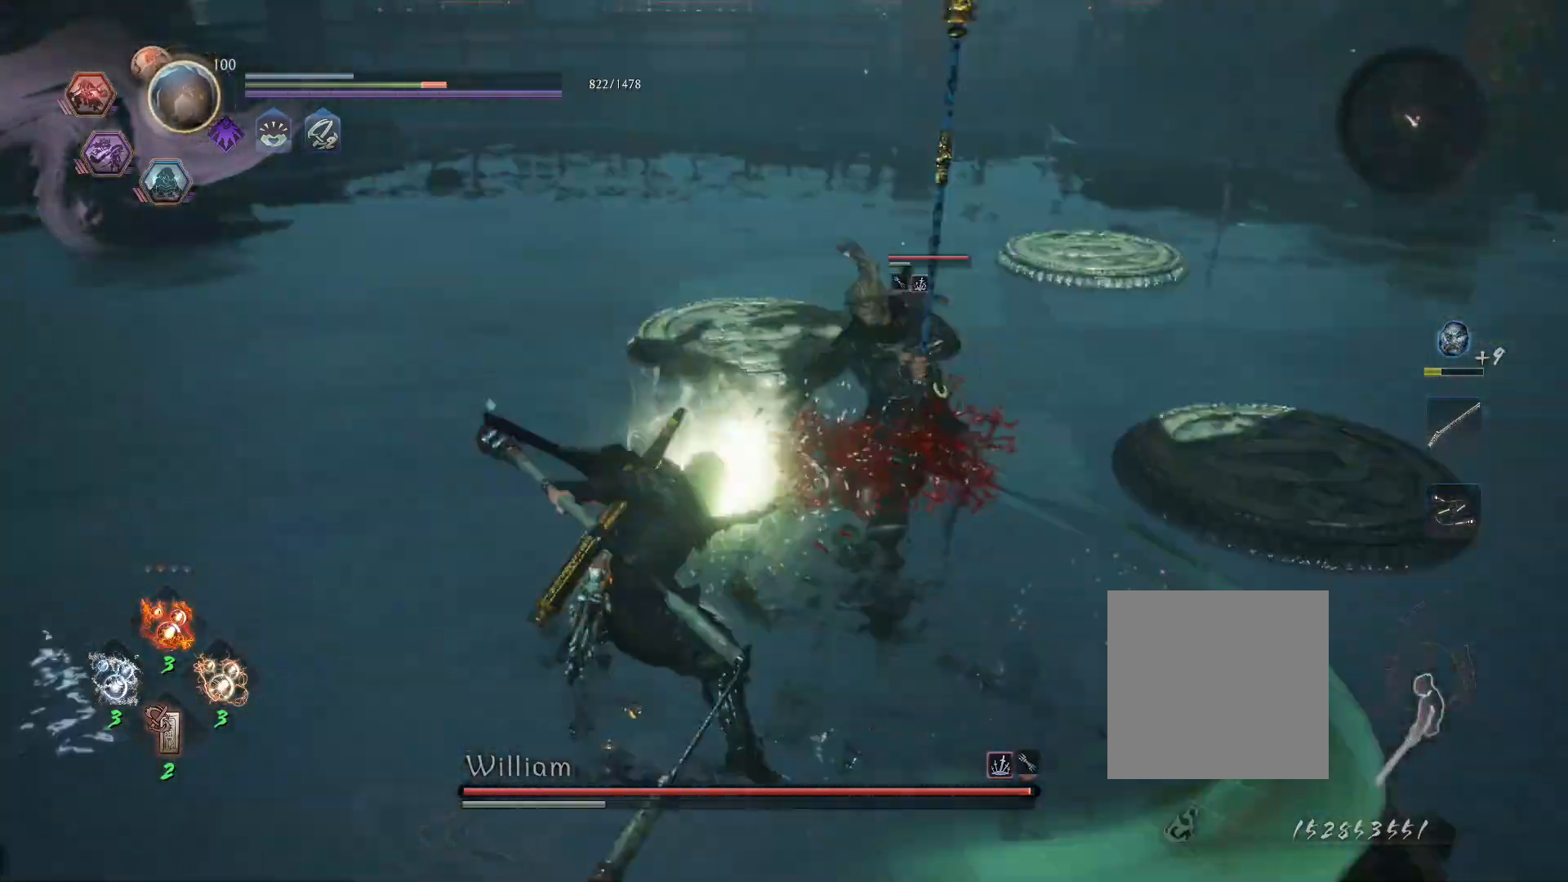
{"buttons": [], "left_stick": "up", "right_stick": "center", "events": [[267, "CROSS", "down"], [333, "CROSS", "up"], [400, "SQUARE", "down"], [500, "SQUARE", "up"]]}
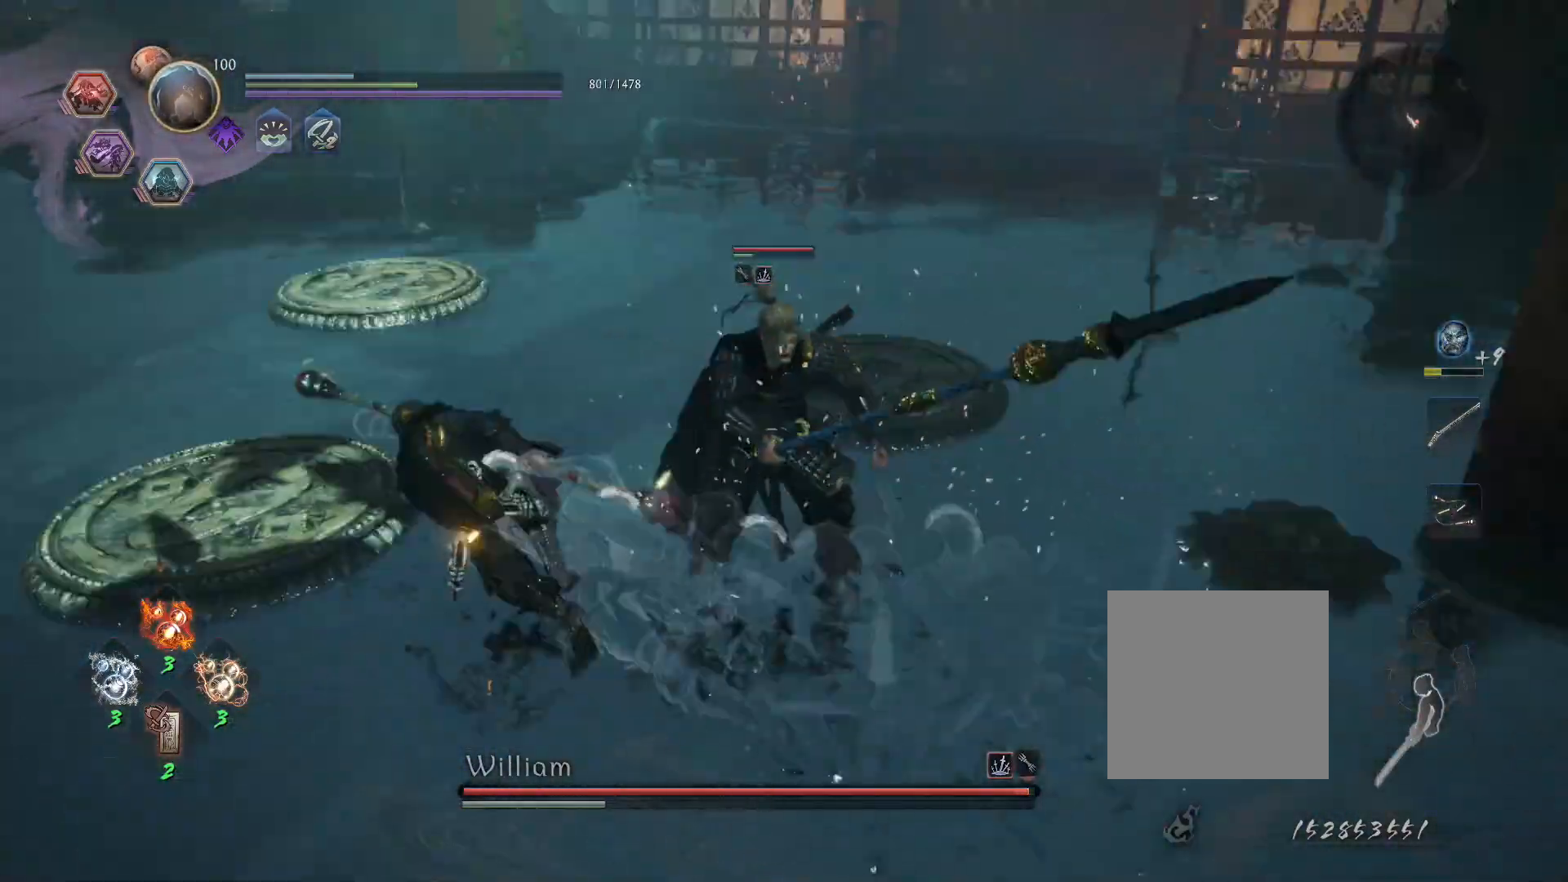
{"buttons": [], "left_stick": "center", "right_stick": "center", "events": [[67, "left_stick", "center"], [383, "R1", "down"], [417, "TRIANGLE", "down"], [483, "R1", "up"], [483, "TRIANGLE", "up"]]}
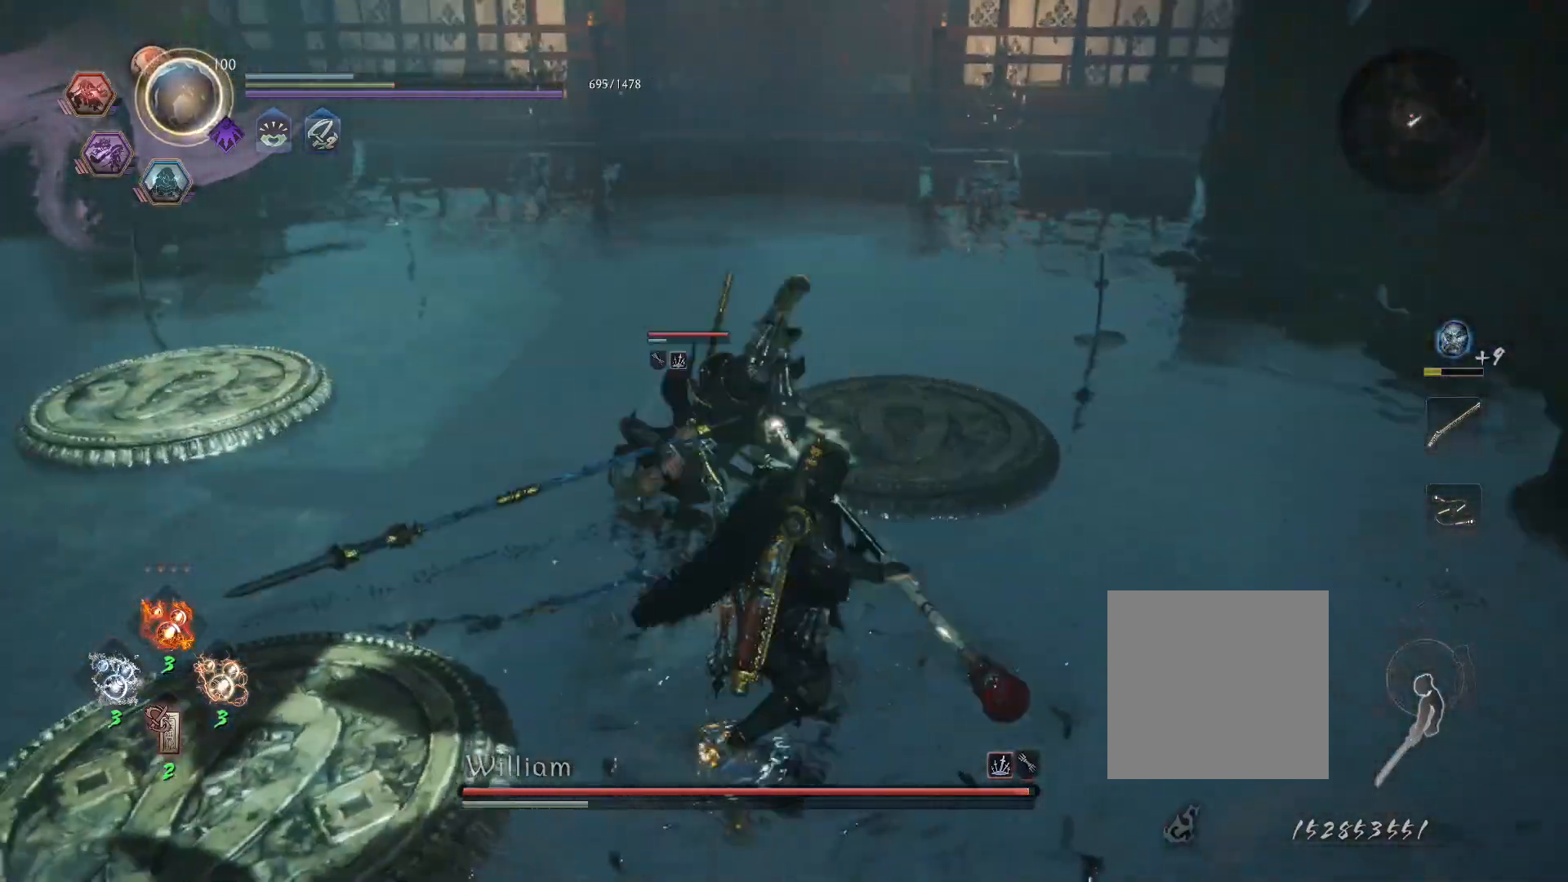
{"buttons": ["SQUARE"], "left_stick": "center", "right_stick": "center", "events": [[50, "SQUARE", "down"]]}
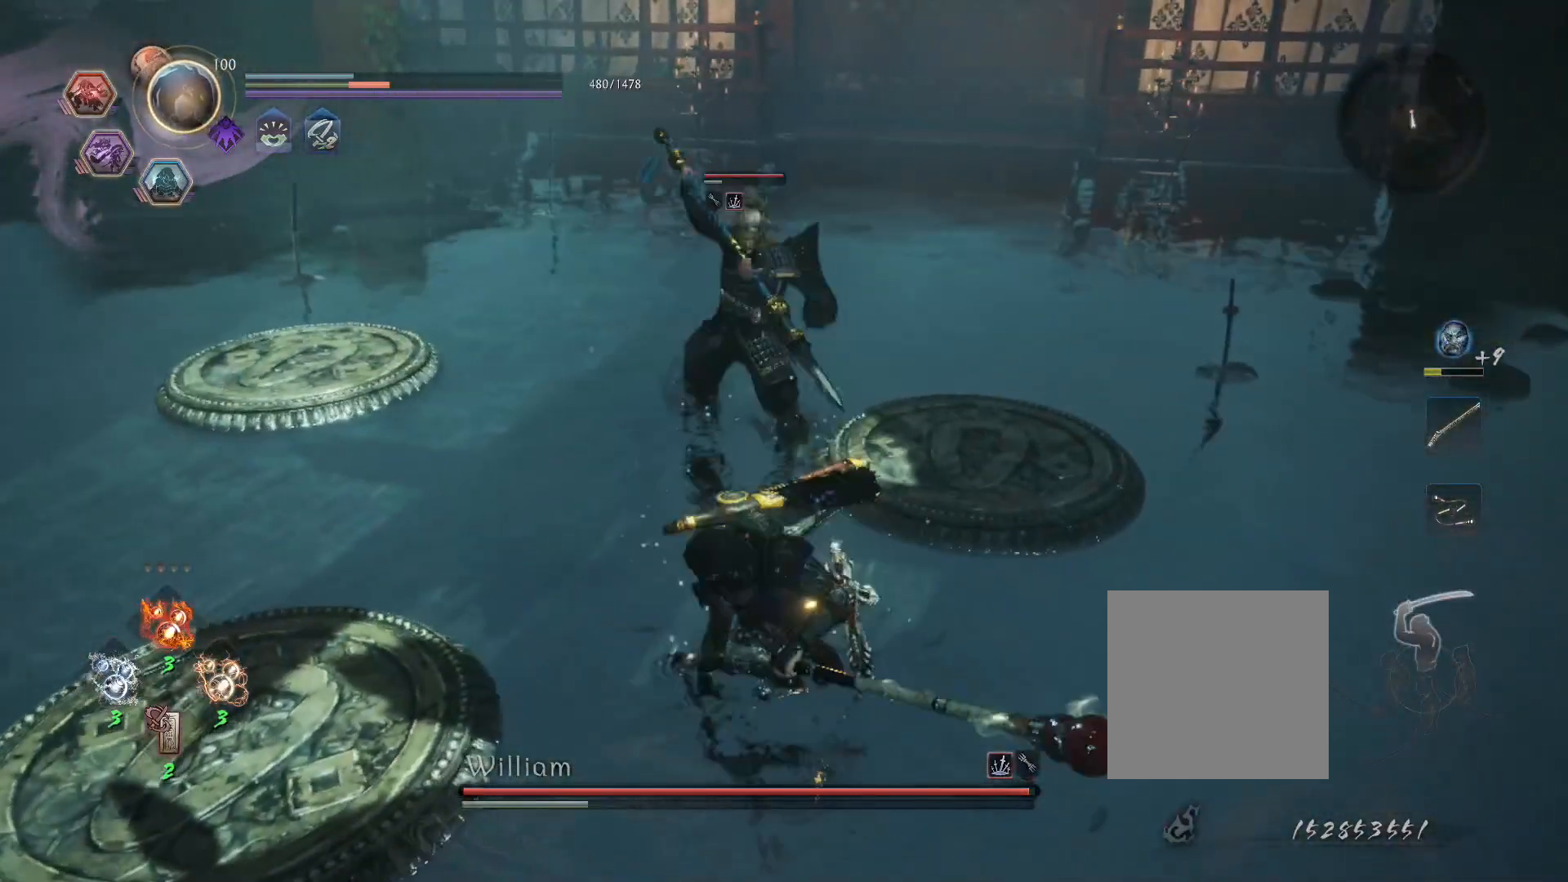
{"buttons": [], "left_stick": "center", "right_stick": "center", "events": [[267, "SQUARE", "up"]]}
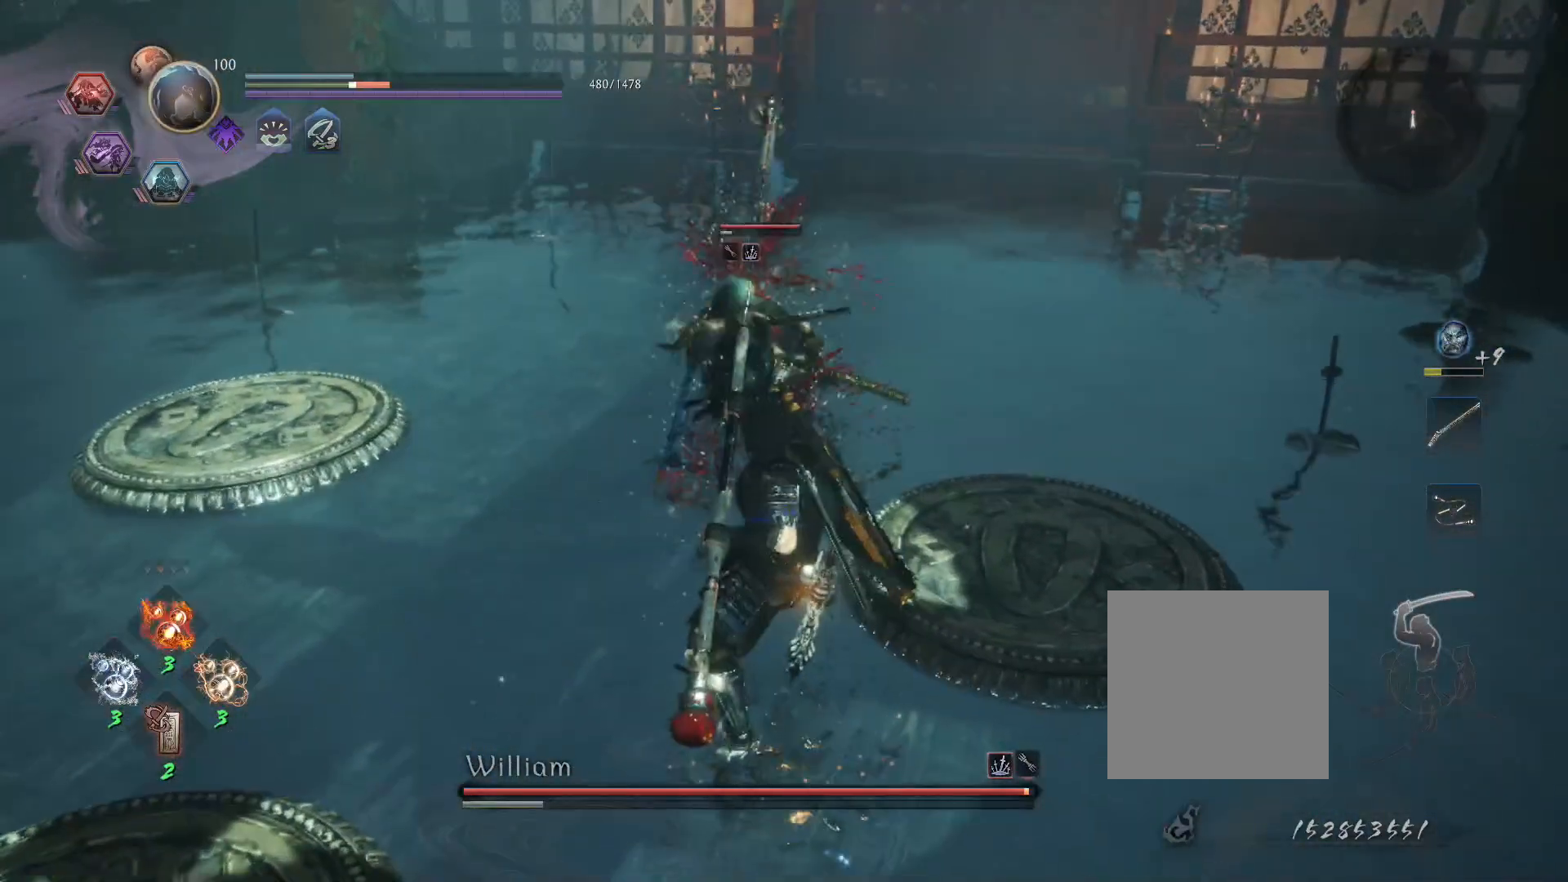
{"buttons": ["SQUARE"], "left_stick": "center", "right_stick": "center", "events": [[117, "R1", "down"], [167, "SQUARE", "down"], [167, "TRIANGLE", "down"], [167, "left_stick", "up"], [183, "TRIANGLE", "up"], [200, "CROSS", "down"], [200, "L1", "down"], [200, "SQUARE", "up"], [233, "CROSS", "up"], [233, "R1", "up"], [317, "CROSS", "down"], [400, "CROSS", "up"], [433, "L1", "up"], [450, "left_stick", "center"], [467, "SQUARE", "down"]]}
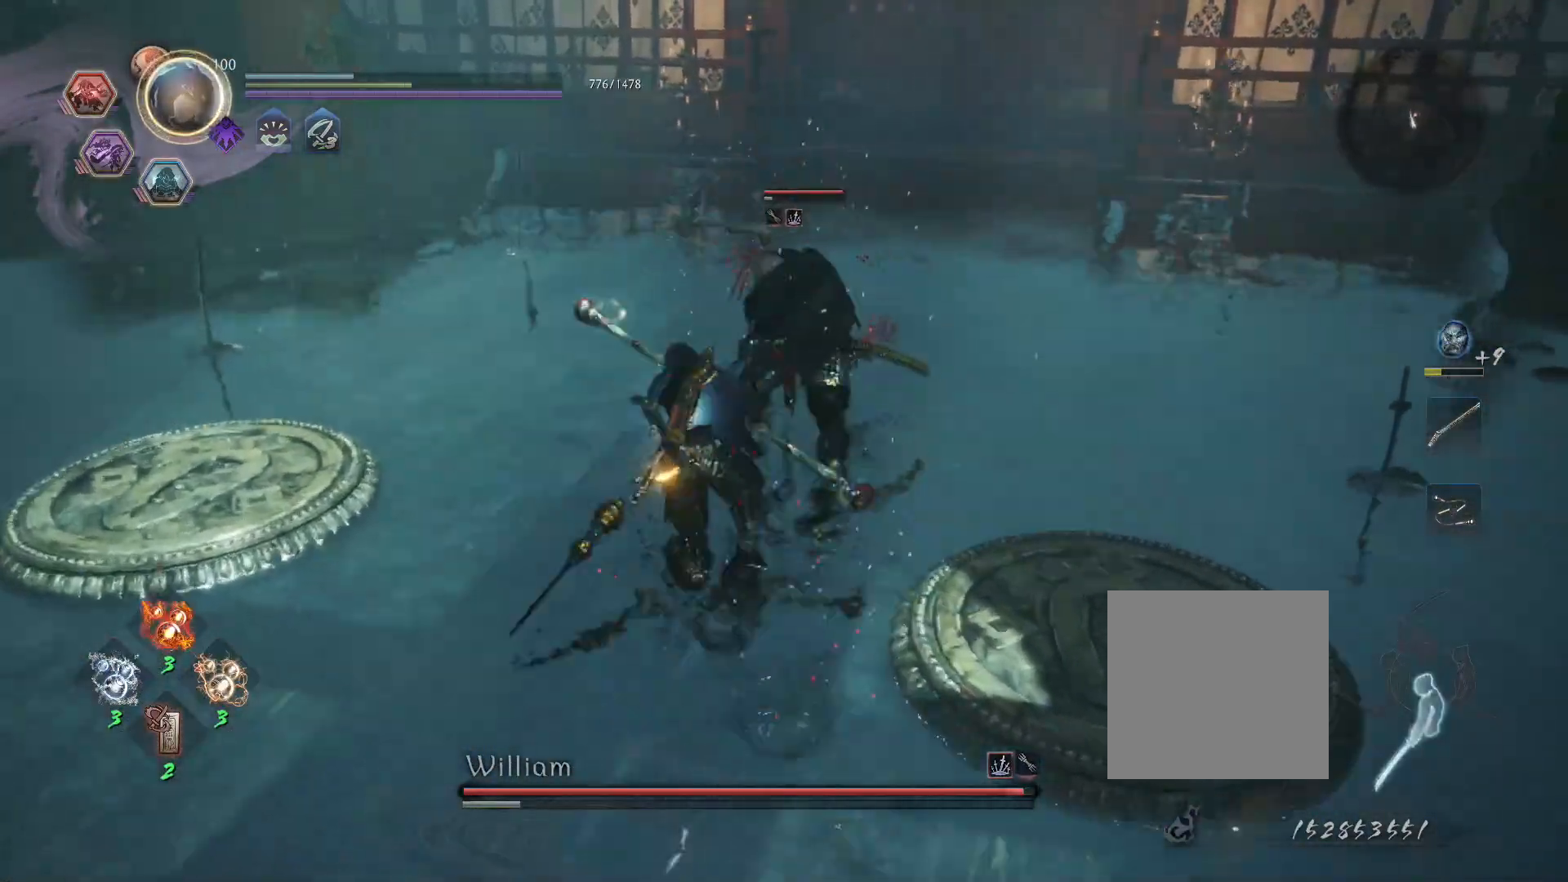
{"buttons": ["TRIANGLE", "R1"], "left_stick": "center", "right_stick": "center", "events": [[67, "SQUARE", "up"], [417, "R1", "down"], [450, "TRIANGLE", "down"]]}
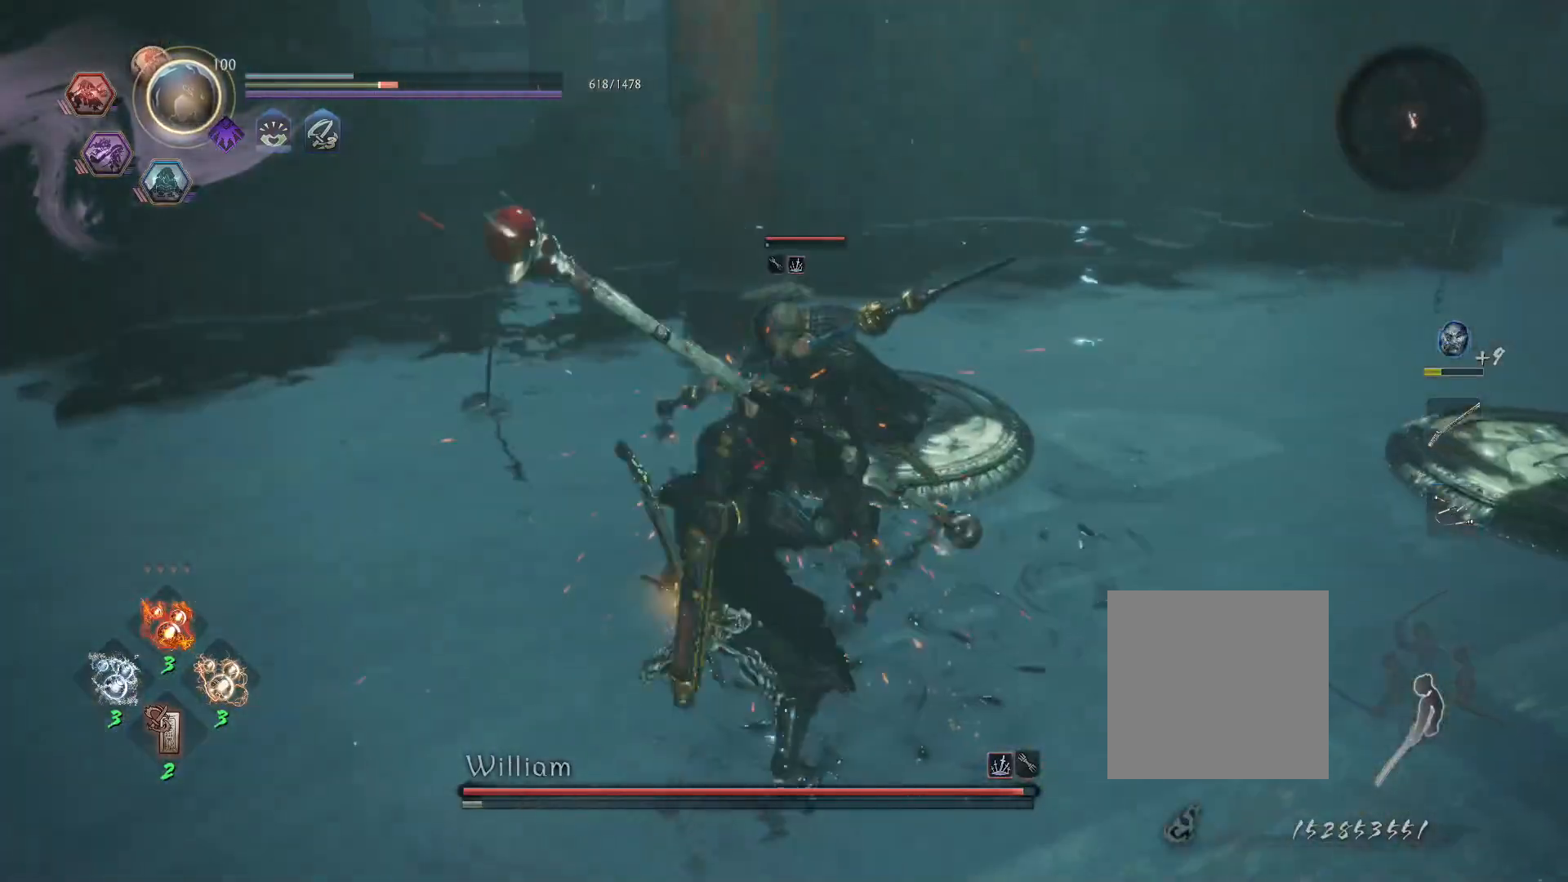
{"buttons": [], "left_stick": "center", "right_stick": "center", "events": [[17, "R1", "up"], [17, "TRIANGLE", "up"], [67, "SQUARE", "down"], [183, "SQUARE", "up"]]}